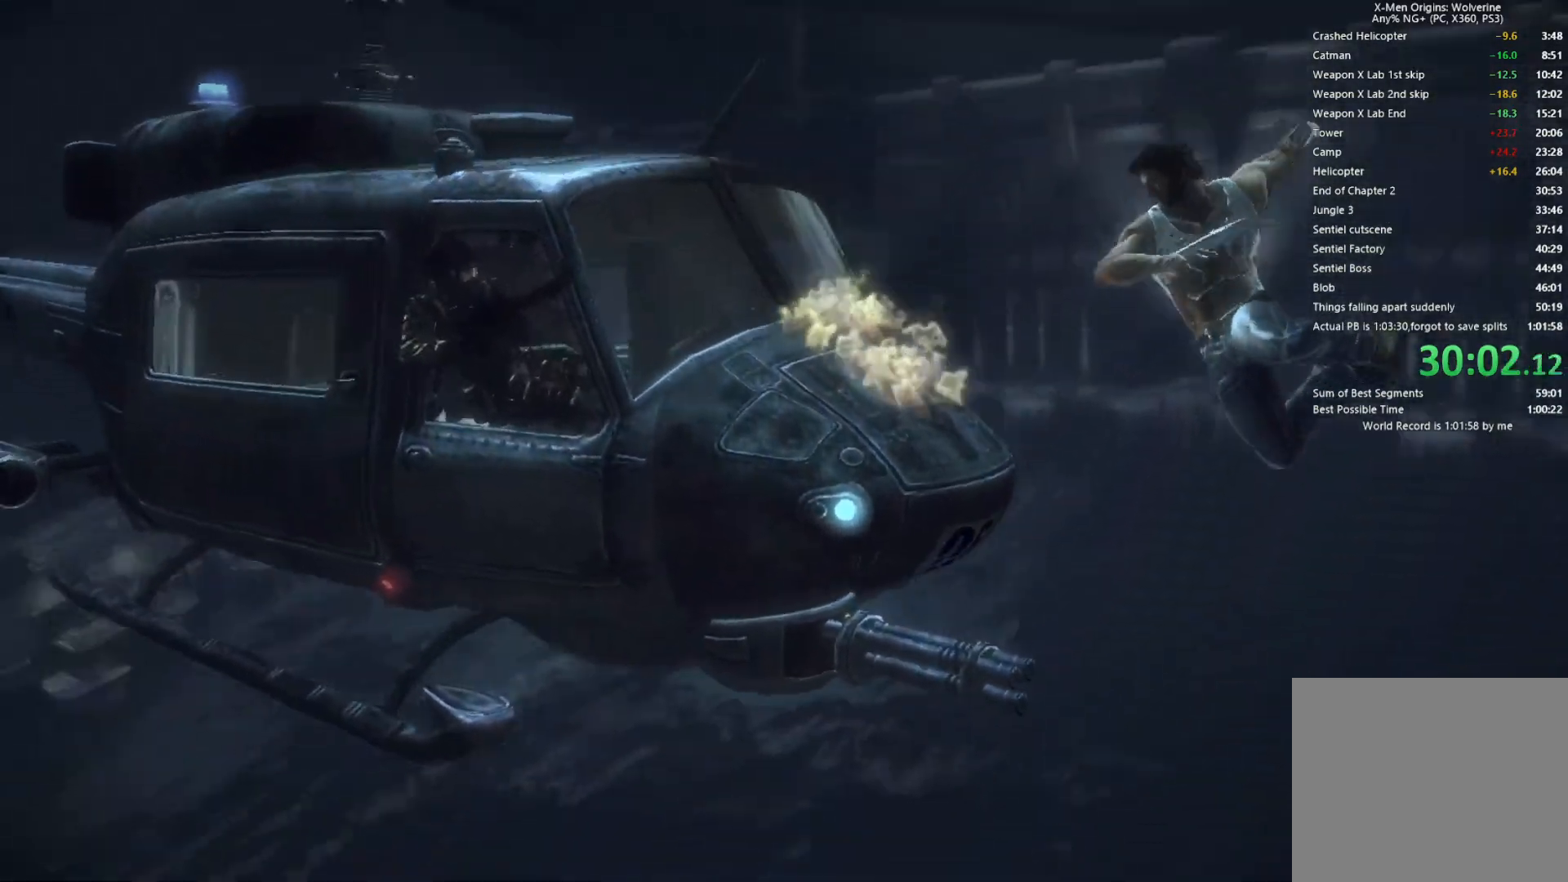
Gameplay with a controller (PlayStation layout); each line is a JSON object with the inputs held at the frame after it. "events" lists button and stick changes between this image and that frame as [ms after this image, input, new state], when the widget could be followed in between.
{"buttons": ["SQUARE"], "left_stick": "center", "right_stick": "center", "events": [[33, "SQUARE", "down"], [117, "SQUARE", "up"], [183, "SQUARE", "down"], [283, "SQUARE", "up"], [350, "SQUARE", "down"], [433, "SQUARE", "up"], [483, "SQUARE", "down"]]}
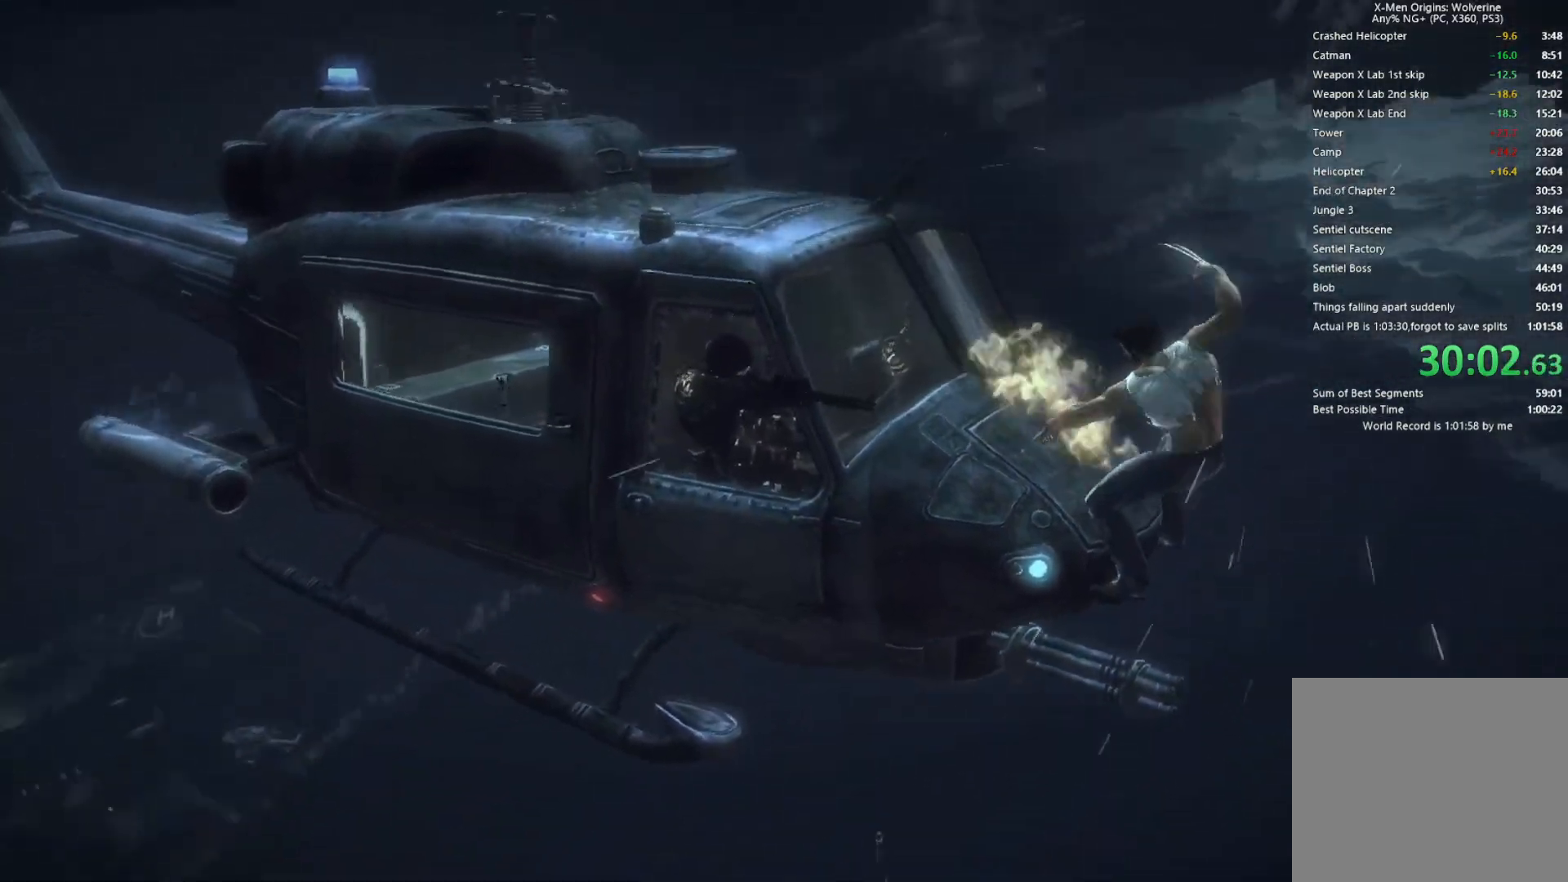
{"buttons": [], "left_stick": "down", "right_stick": "center", "events": [[50, "SQUARE", "up"], [83, "left_stick", "down"]]}
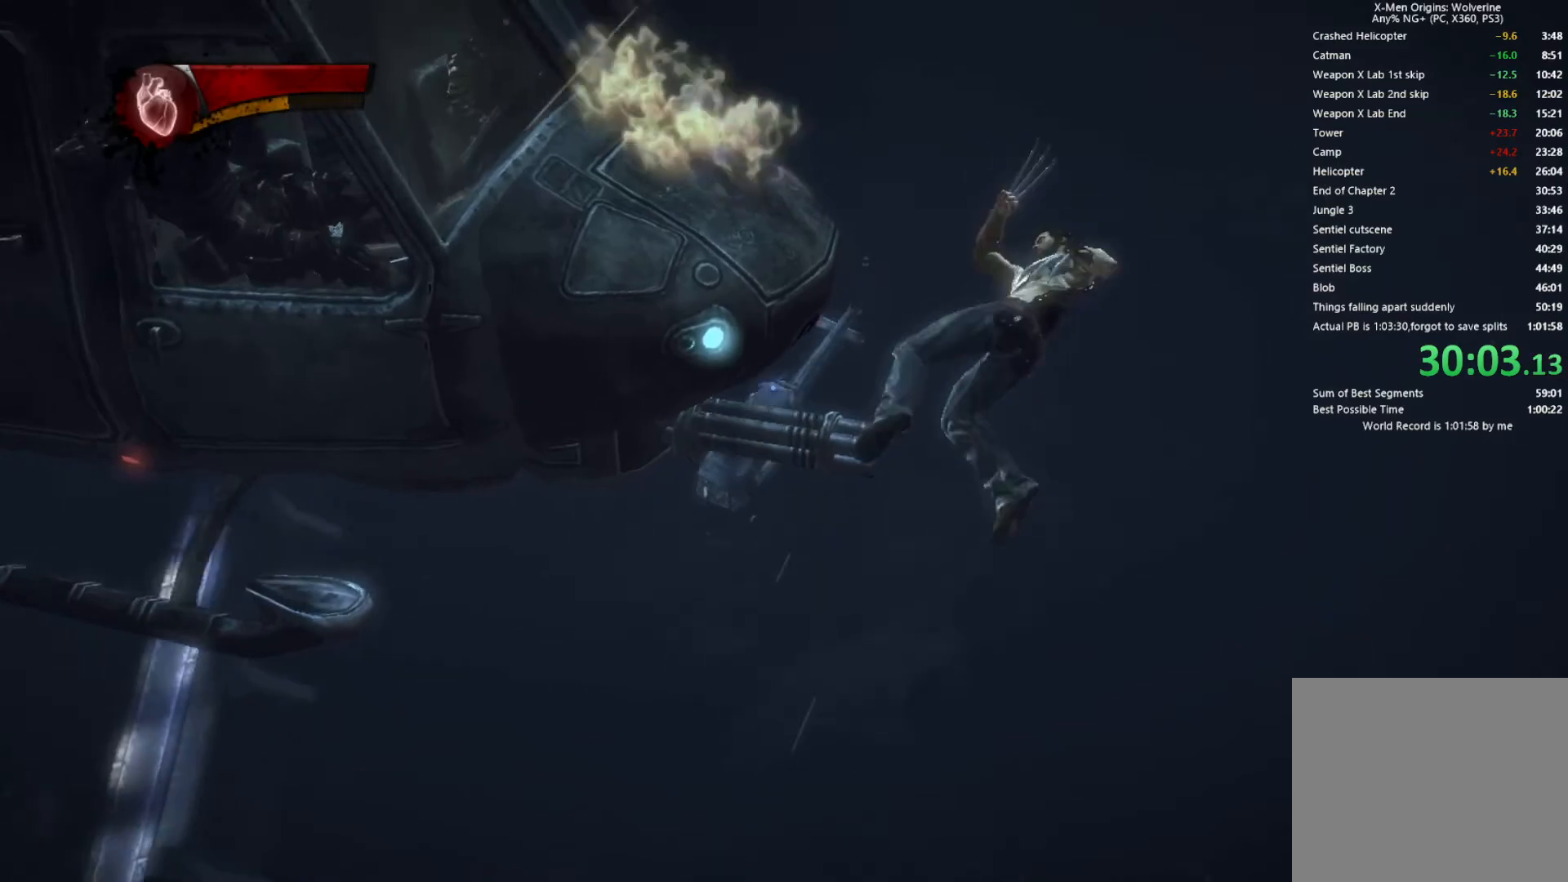
{"buttons": [], "left_stick": "up", "right_stick": "center", "events": [[367, "left_stick", "center"], [383, "CROSS", "down"], [483, "CROSS", "up"], [500, "left_stick", "up"]]}
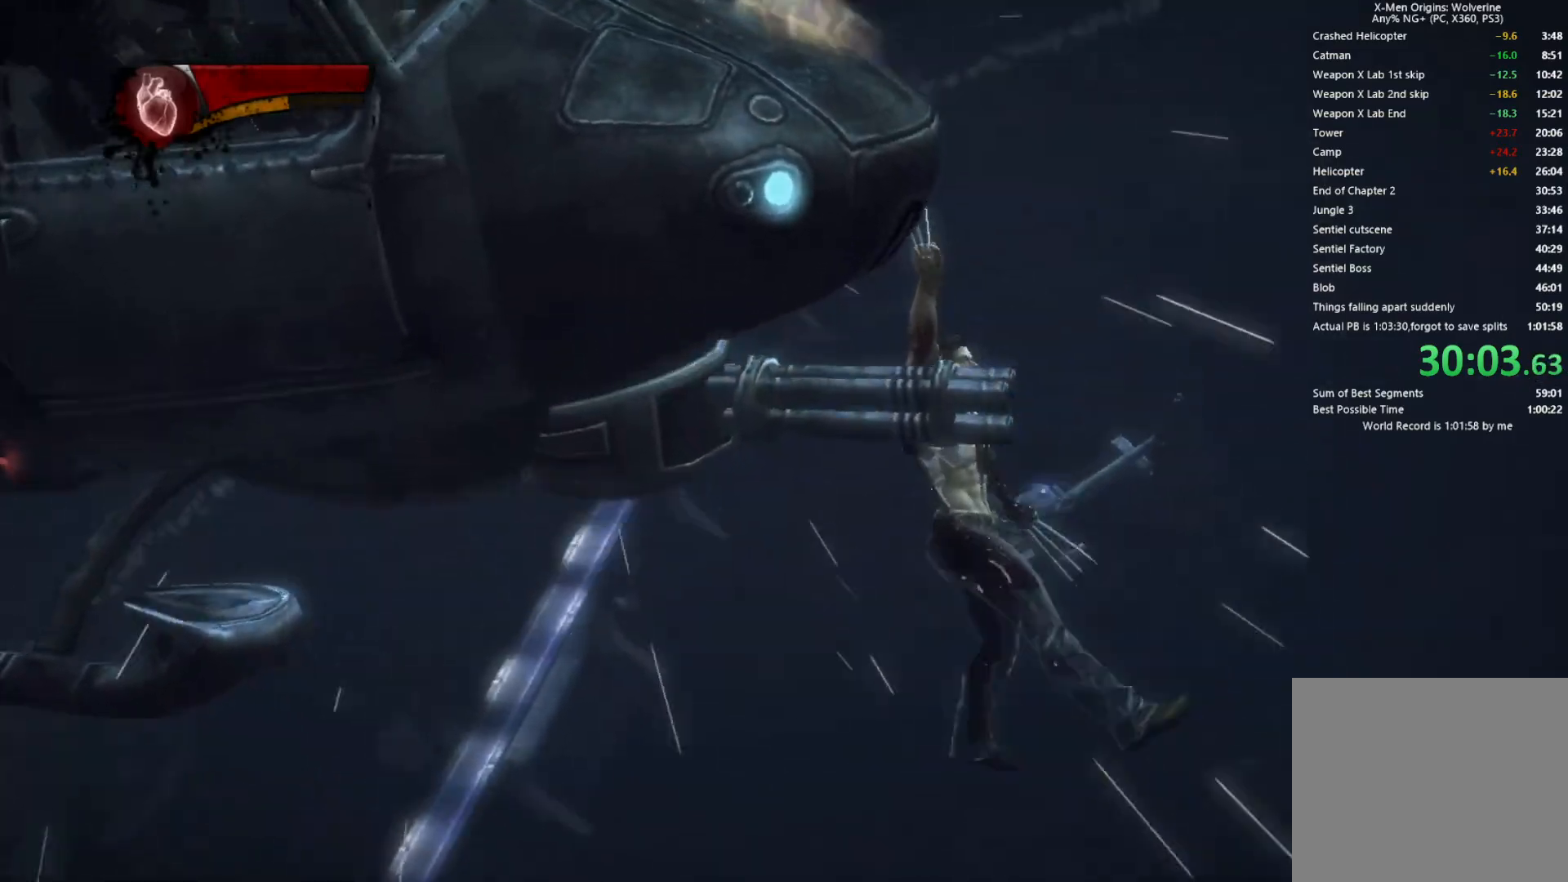
{"buttons": ["CROSS"], "left_stick": "up", "right_stick": "center", "events": [[50, "CROSS", "down"], [117, "CROSS", "up"], [200, "CROSS", "down"], [283, "CROSS", "up"], [350, "CROSS", "down"], [433, "CROSS", "up"], [500, "CROSS", "down"]]}
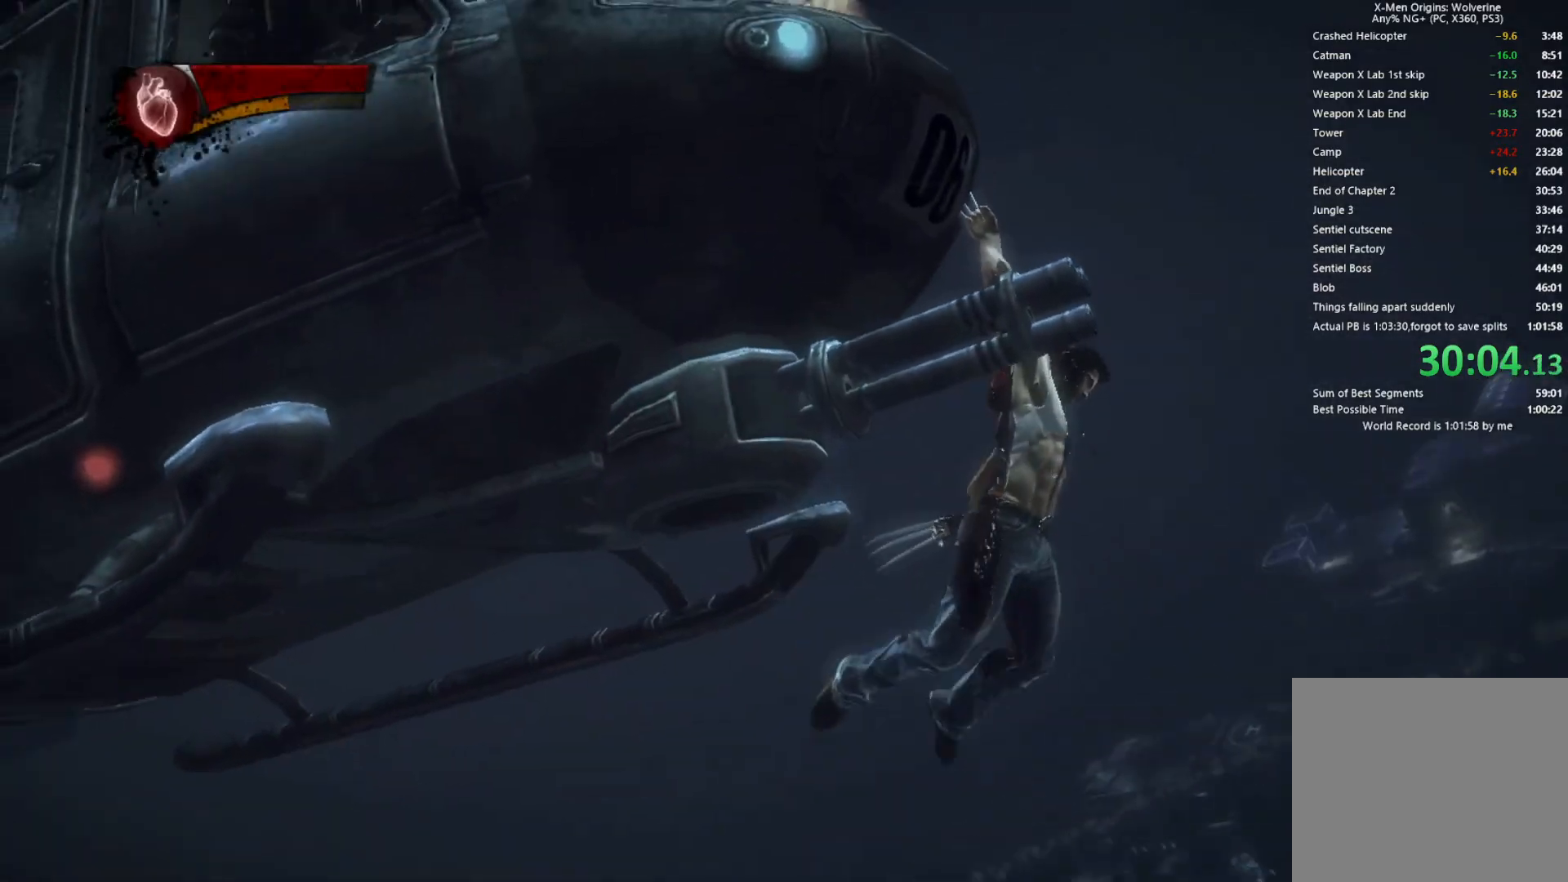
{"buttons": ["CROSS"], "left_stick": "up", "right_stick": "center", "events": [[67, "CROSS", "up"], [150, "CROSS", "down"], [217, "CROSS", "up"], [300, "CROSS", "down"], [383, "CROSS", "up"], [450, "CROSS", "down"]]}
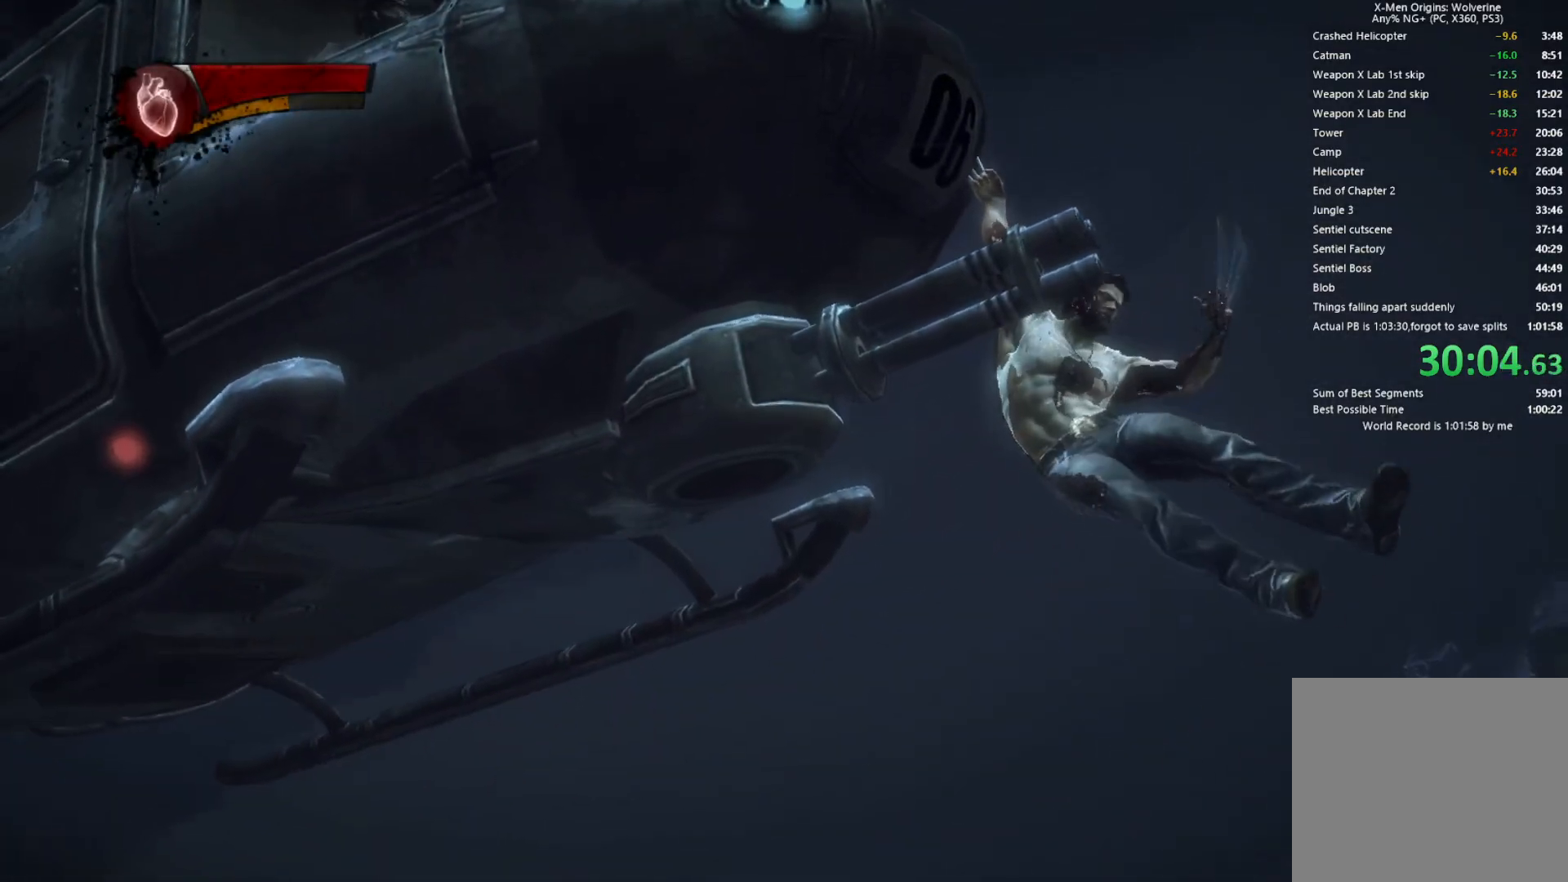
{"buttons": [], "left_stick": "up", "right_stick": "center", "events": [[50, "CROSS", "up"], [117, "CROSS", "down"], [183, "CROSS", "up"], [267, "CROSS", "down"], [350, "CROSS", "up"], [433, "CROSS", "down"], [500, "CROSS", "up"]]}
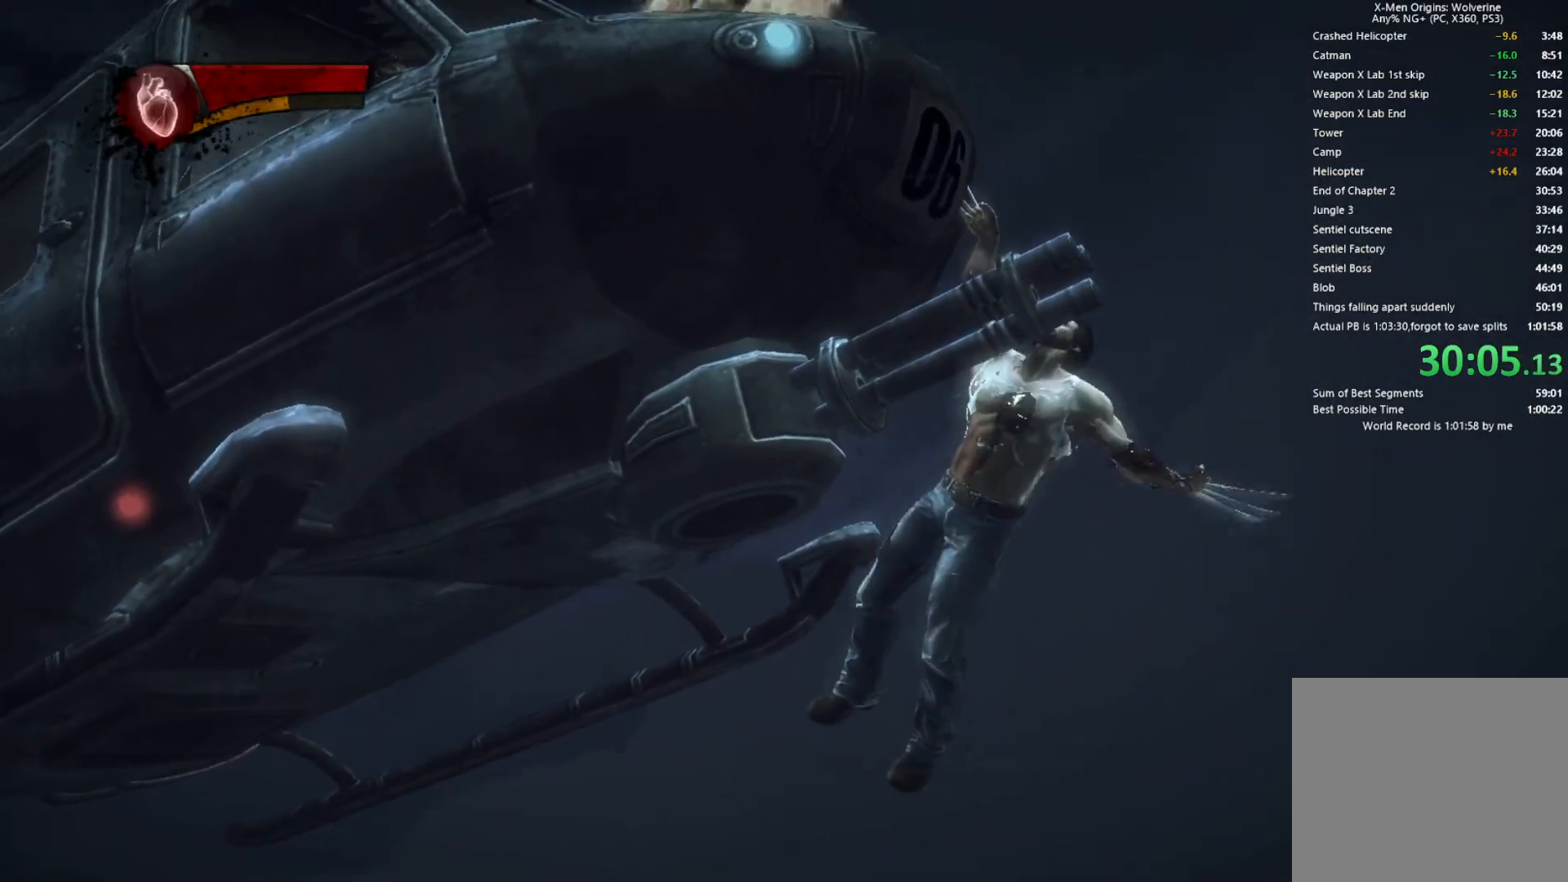
{"buttons": [], "left_stick": "up", "right_stick": "center", "events": [[67, "CROSS", "down"], [150, "CROSS", "up"], [233, "CROSS", "down"], [317, "CROSS", "up"], [400, "CROSS", "down"], [467, "CROSS", "up"]]}
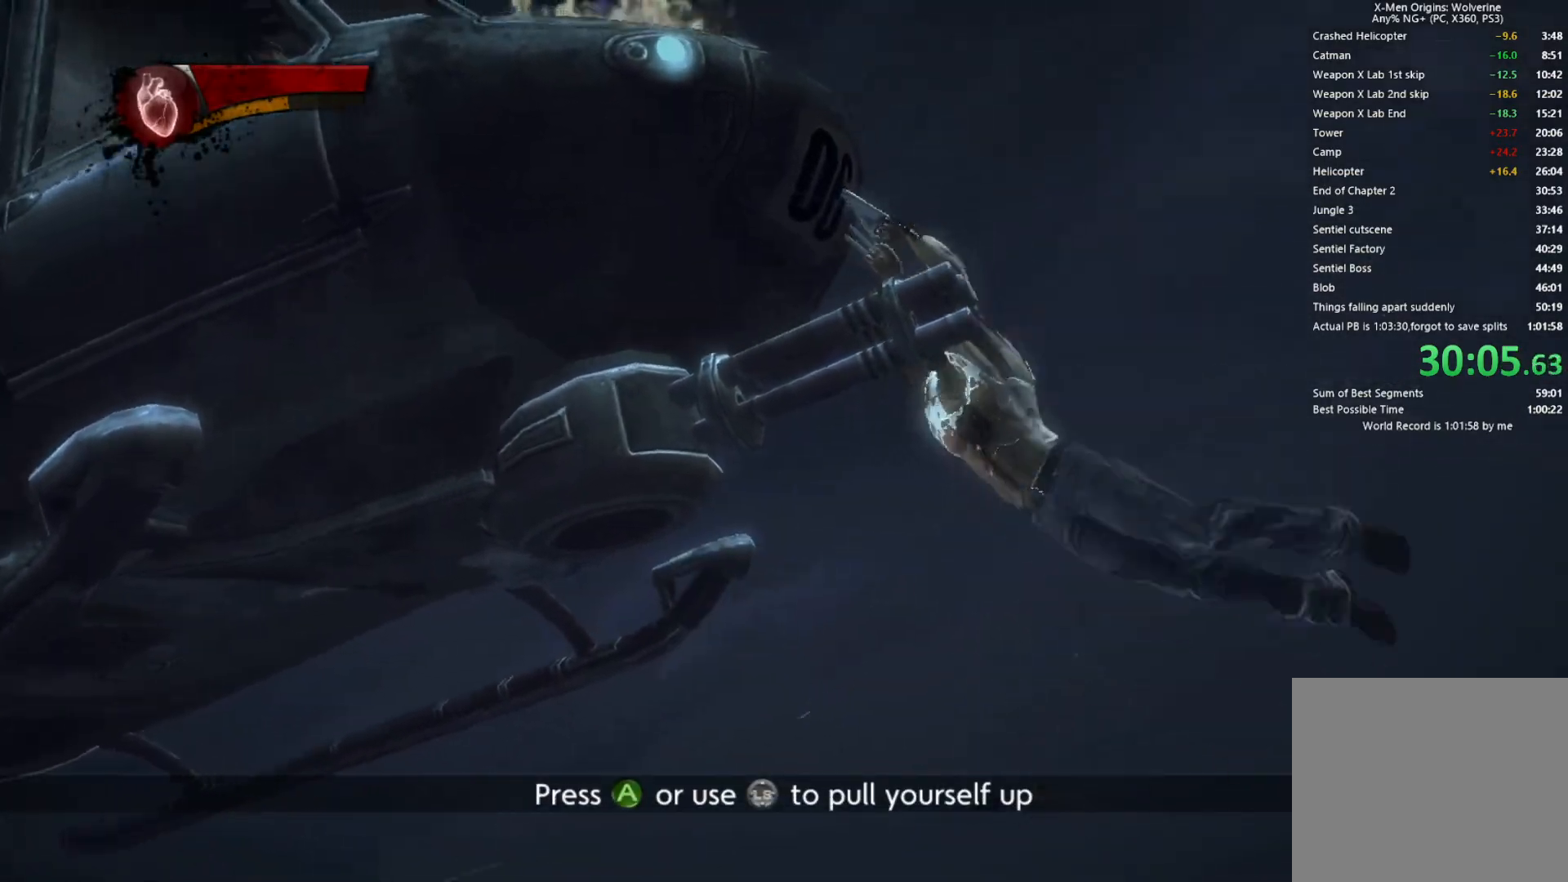
{"buttons": [], "left_stick": "up-left", "right_stick": "center", "events": [[33, "CROSS", "down"], [133, "CROSS", "up"], [183, "CROSS", "down"], [267, "CROSS", "up"], [317, "CROSS", "down"], [417, "CROSS", "up"], [417, "left_stick", "up-left"]]}
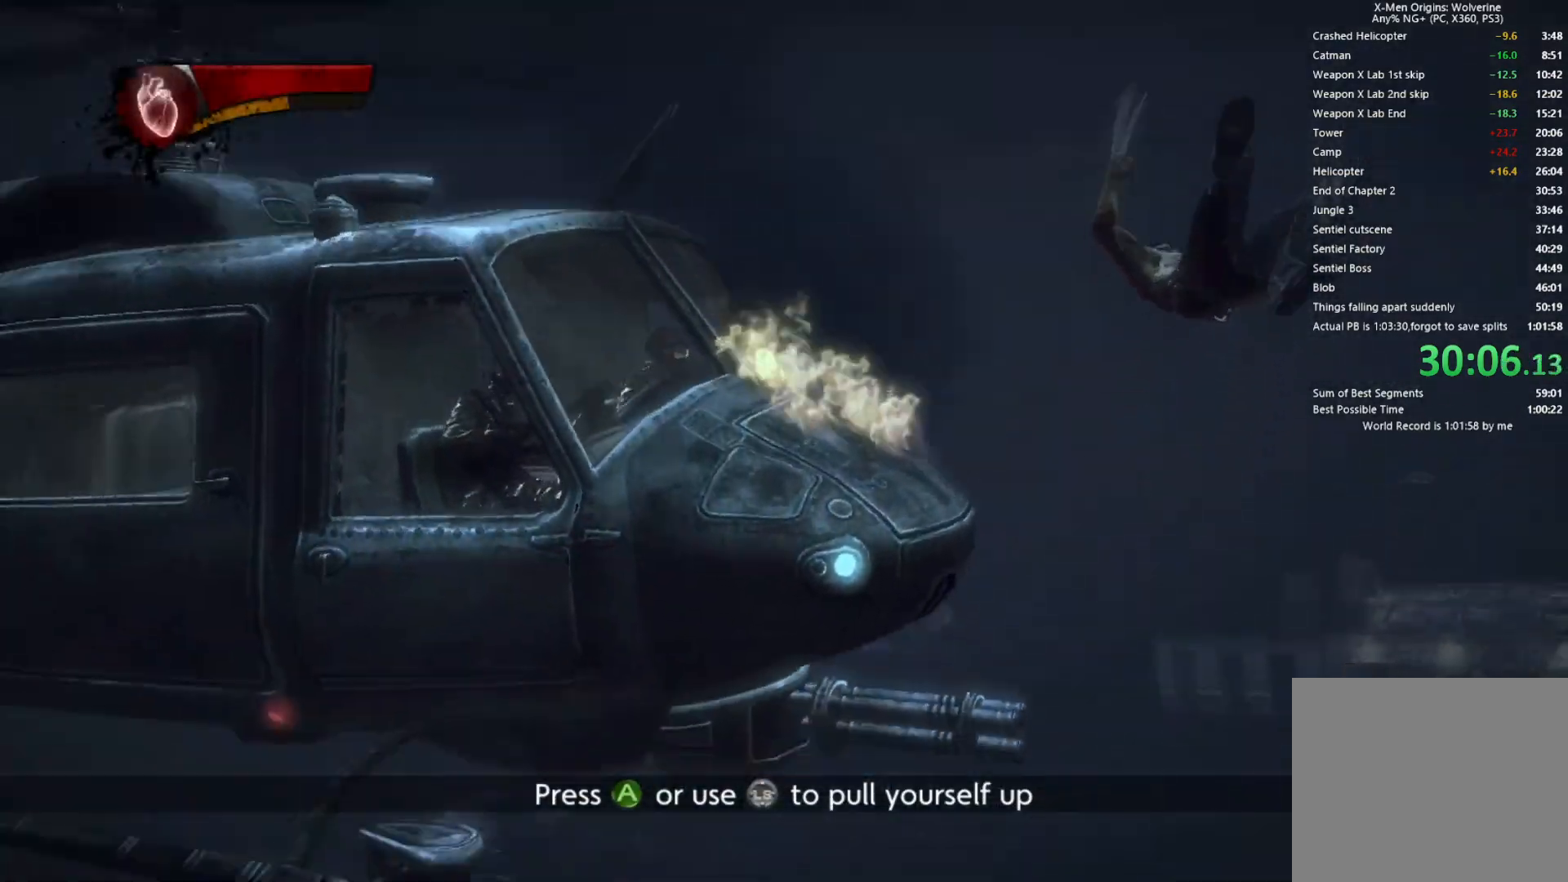
{"buttons": [], "left_stick": "center", "right_stick": "center", "events": [[67, "SQUARE", "down"], [67, "left_stick", "center"], [133, "SQUARE", "up"], [233, "SQUARE", "down"], [300, "SQUARE", "up"], [367, "SQUARE", "down"], [450, "SQUARE", "up"]]}
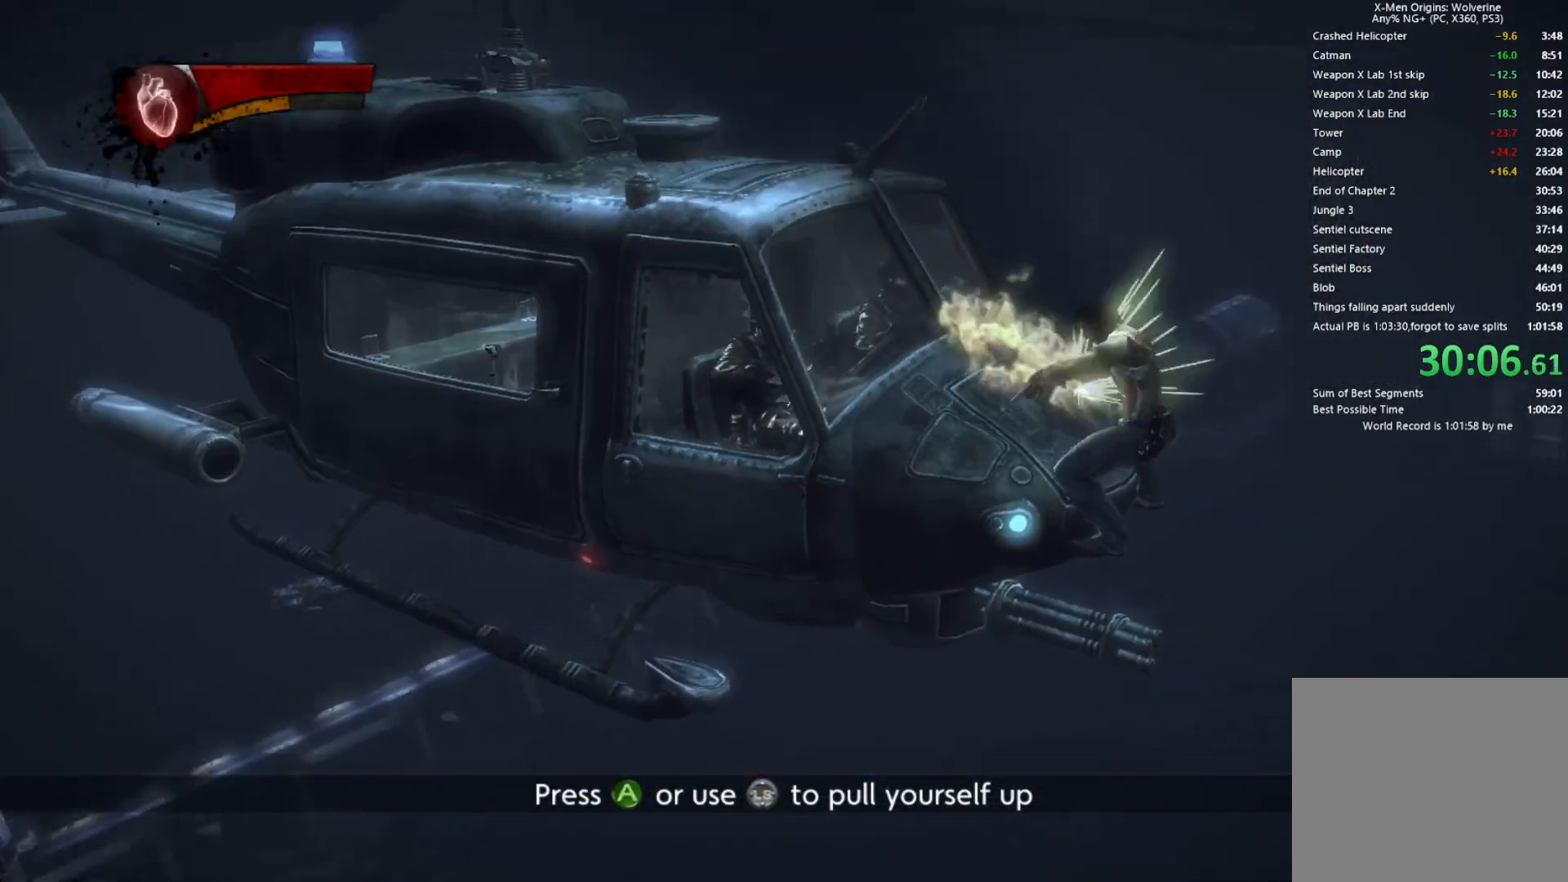
{"buttons": ["SQUARE"], "left_stick": "center", "right_stick": "center", "events": [[17, "SQUARE", "down"], [117, "SQUARE", "up"], [183, "SQUARE", "down"], [267, "SQUARE", "up"], [350, "SQUARE", "down"], [433, "SQUARE", "up"], [500, "SQUARE", "down"]]}
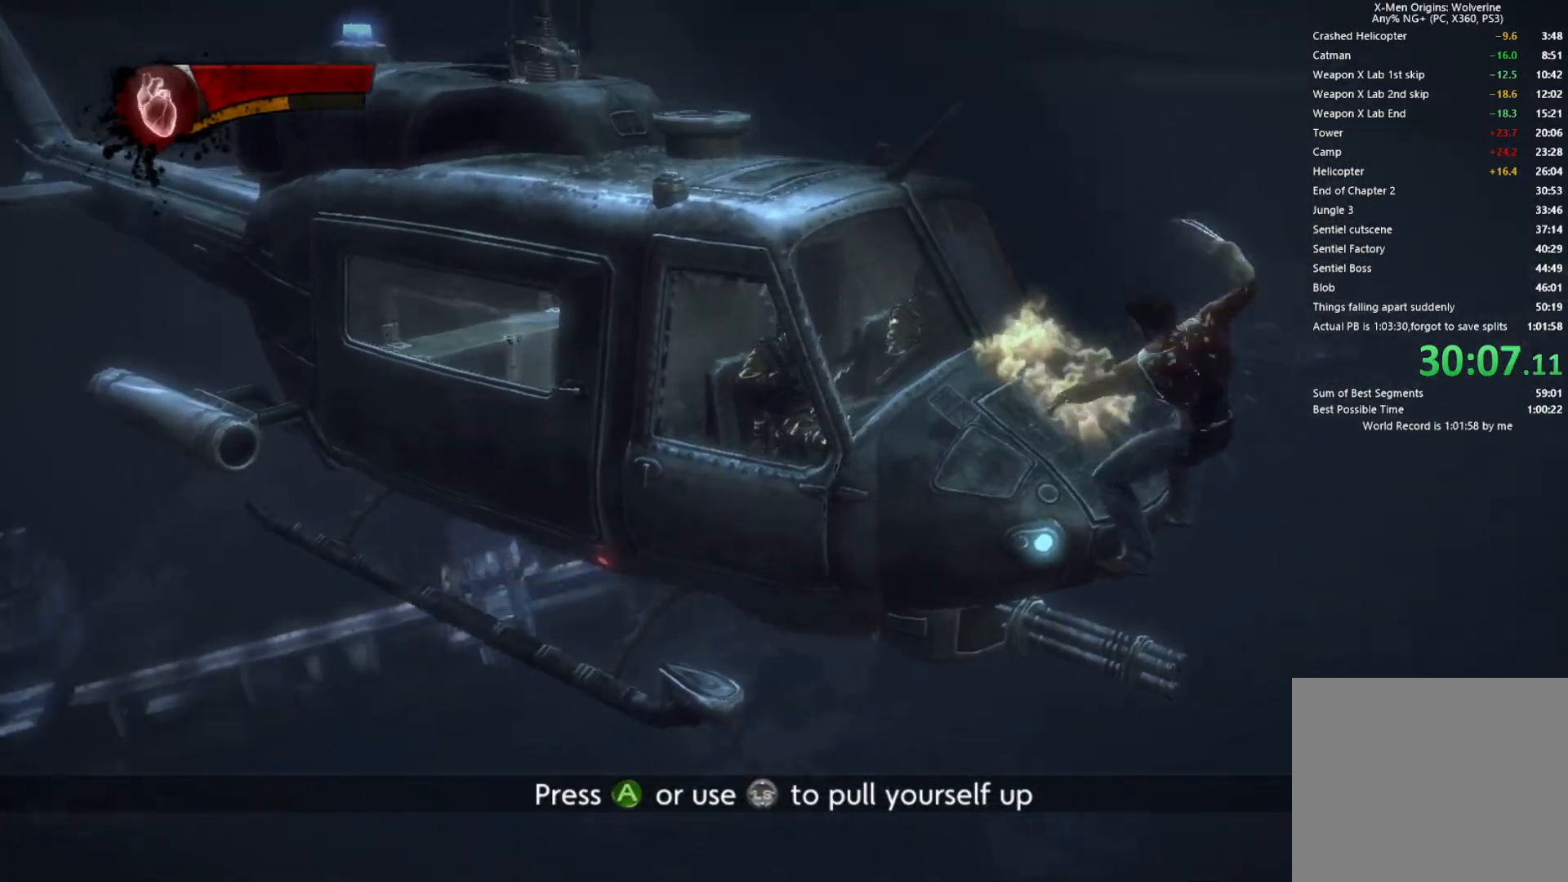
{"buttons": ["SQUARE"], "left_stick": "center", "right_stick": "center", "events": [[67, "SQUARE", "up"], [150, "SQUARE", "down"], [217, "SQUARE", "up"], [283, "SQUARE", "down"], [383, "SQUARE", "up"], [450, "SQUARE", "down"]]}
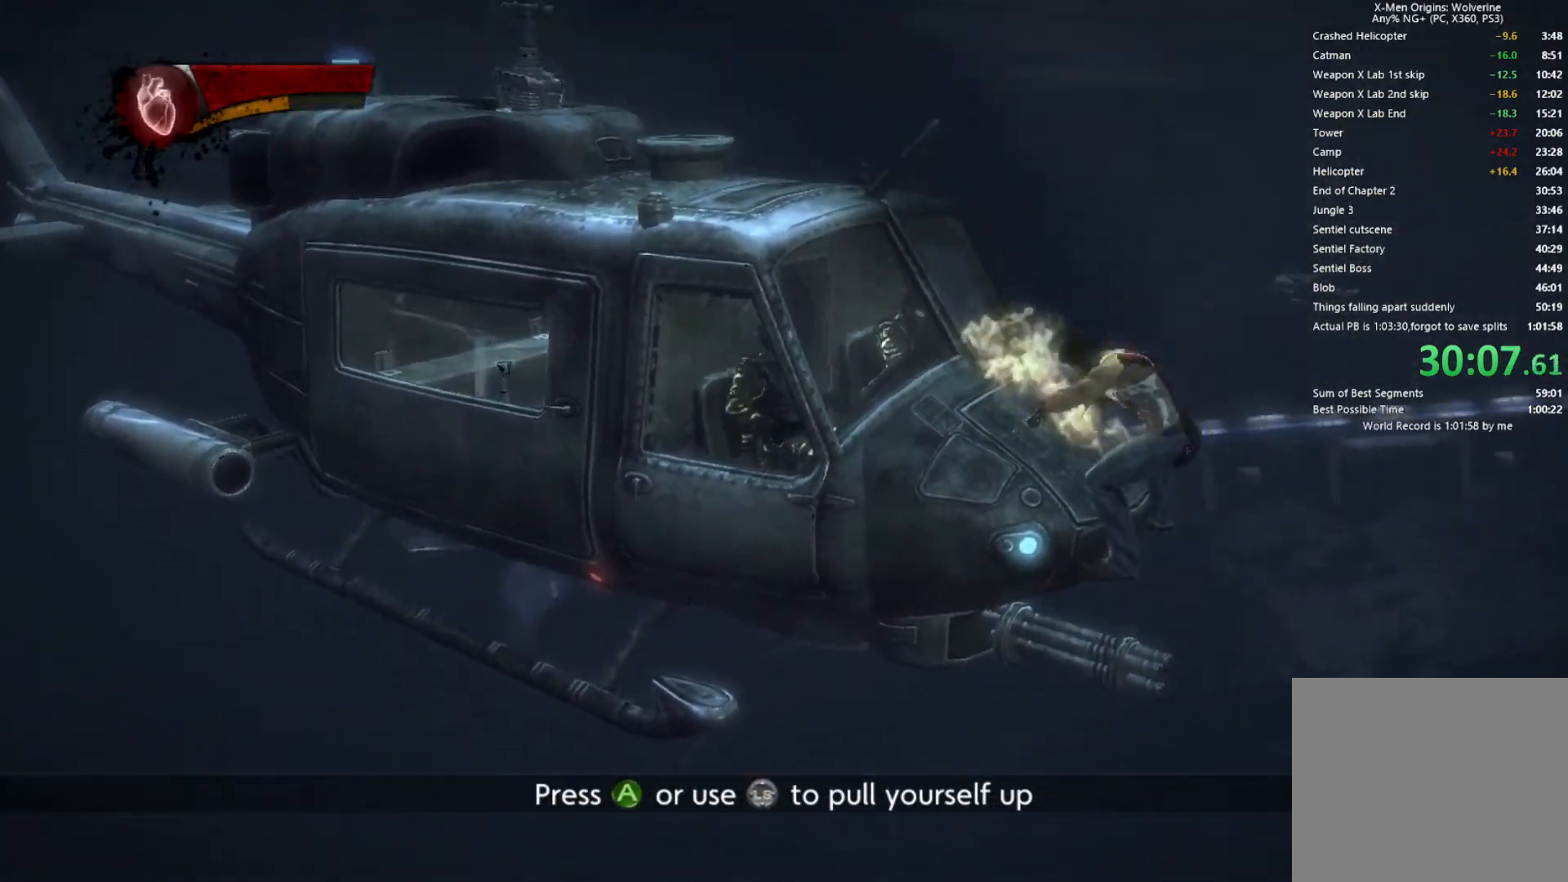
{"buttons": [], "left_stick": "center", "right_stick": "center", "events": [[50, "SQUARE", "up"], [100, "SQUARE", "down"], [200, "SQUARE", "up"], [250, "SQUARE", "down"], [350, "SQUARE", "up"], [417, "SQUARE", "down"], [500, "SQUARE", "up"]]}
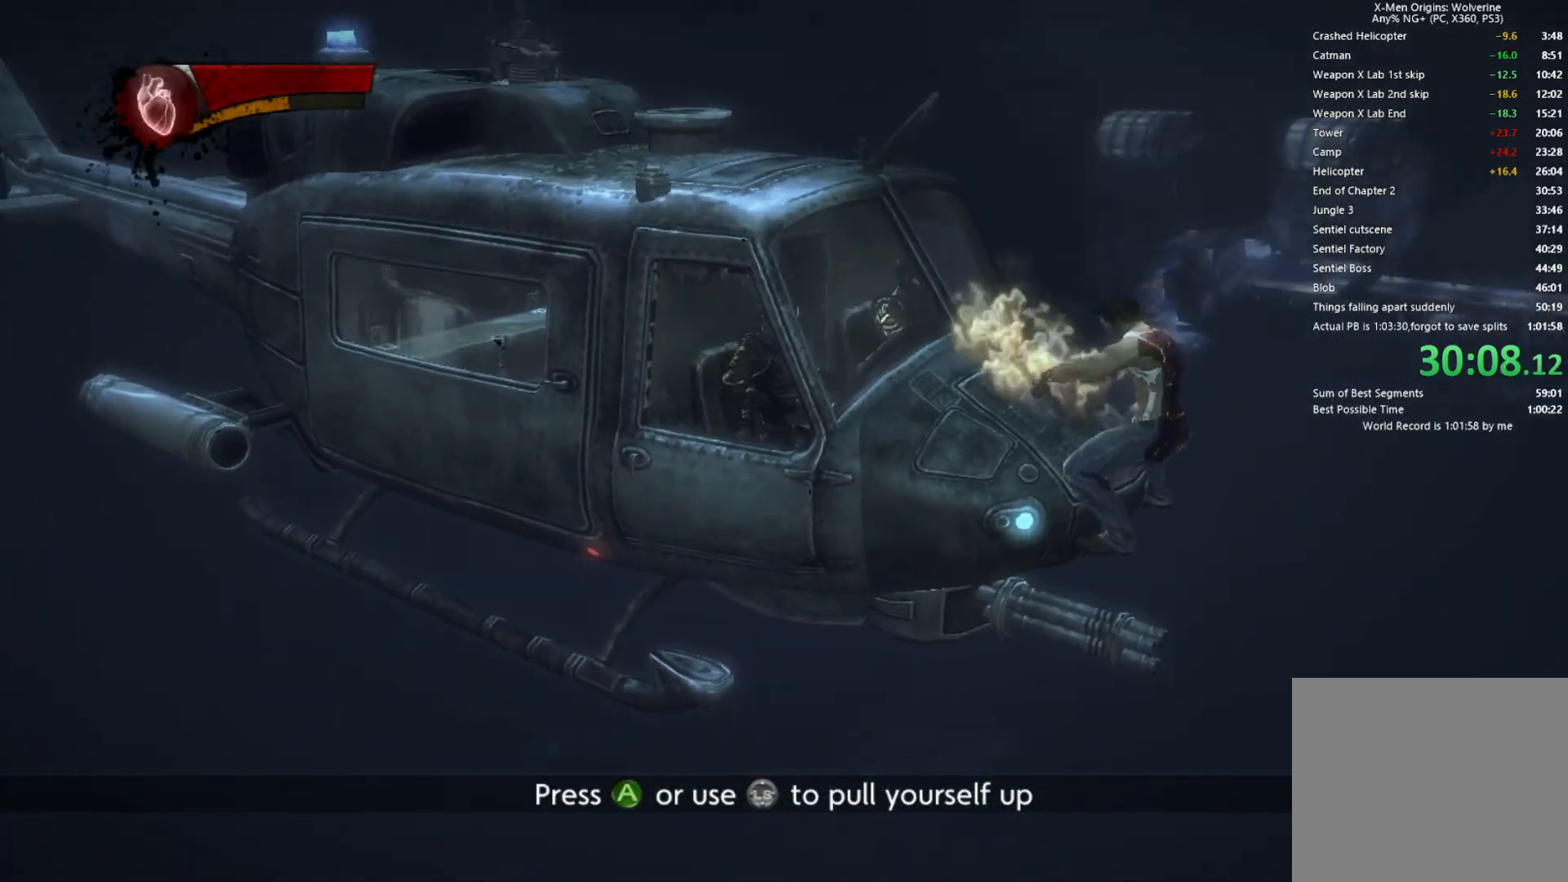
{"buttons": [], "left_stick": "center", "right_stick": "center", "events": [[67, "SQUARE", "down"], [183, "SQUARE", "up"], [217, "SQUARE", "down"], [333, "SQUARE", "up"], [383, "SQUARE", "down"], [450, "SQUARE", "up"]]}
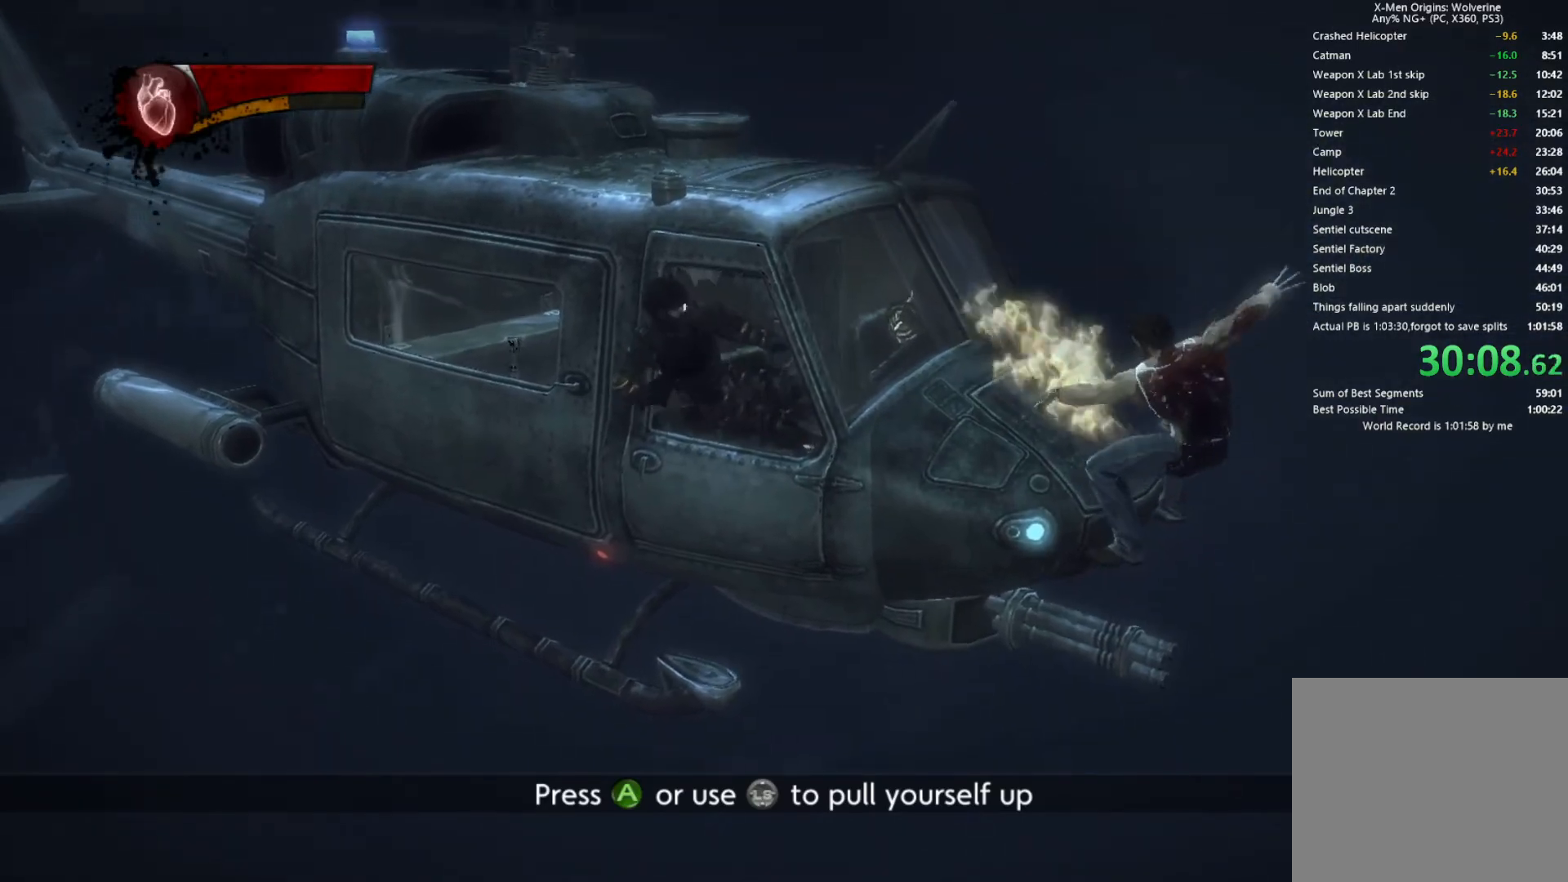
{"buttons": ["SQUARE"], "left_stick": "center", "right_stick": "center", "events": [[33, "SQUARE", "down"], [133, "SQUARE", "up"], [183, "SQUARE", "down"], [267, "SQUARE", "up"], [350, "SQUARE", "down"], [433, "SQUARE", "up"], [500, "SQUARE", "down"]]}
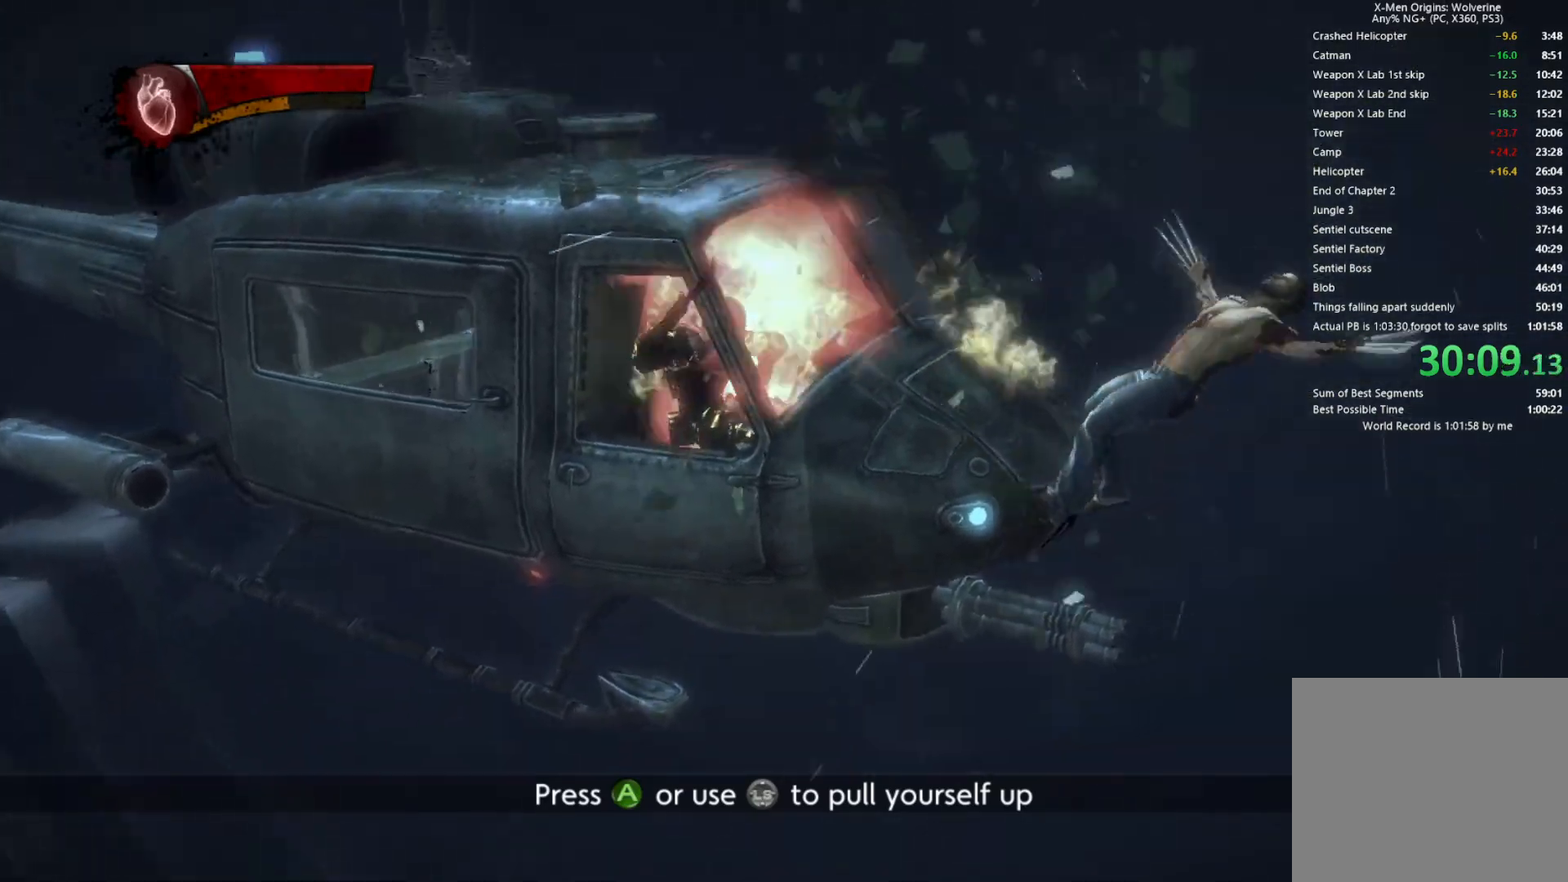
{"buttons": [], "left_stick": "down", "right_stick": "center", "events": [[50, "left_stick", "down"], [67, "SQUARE", "up"]]}
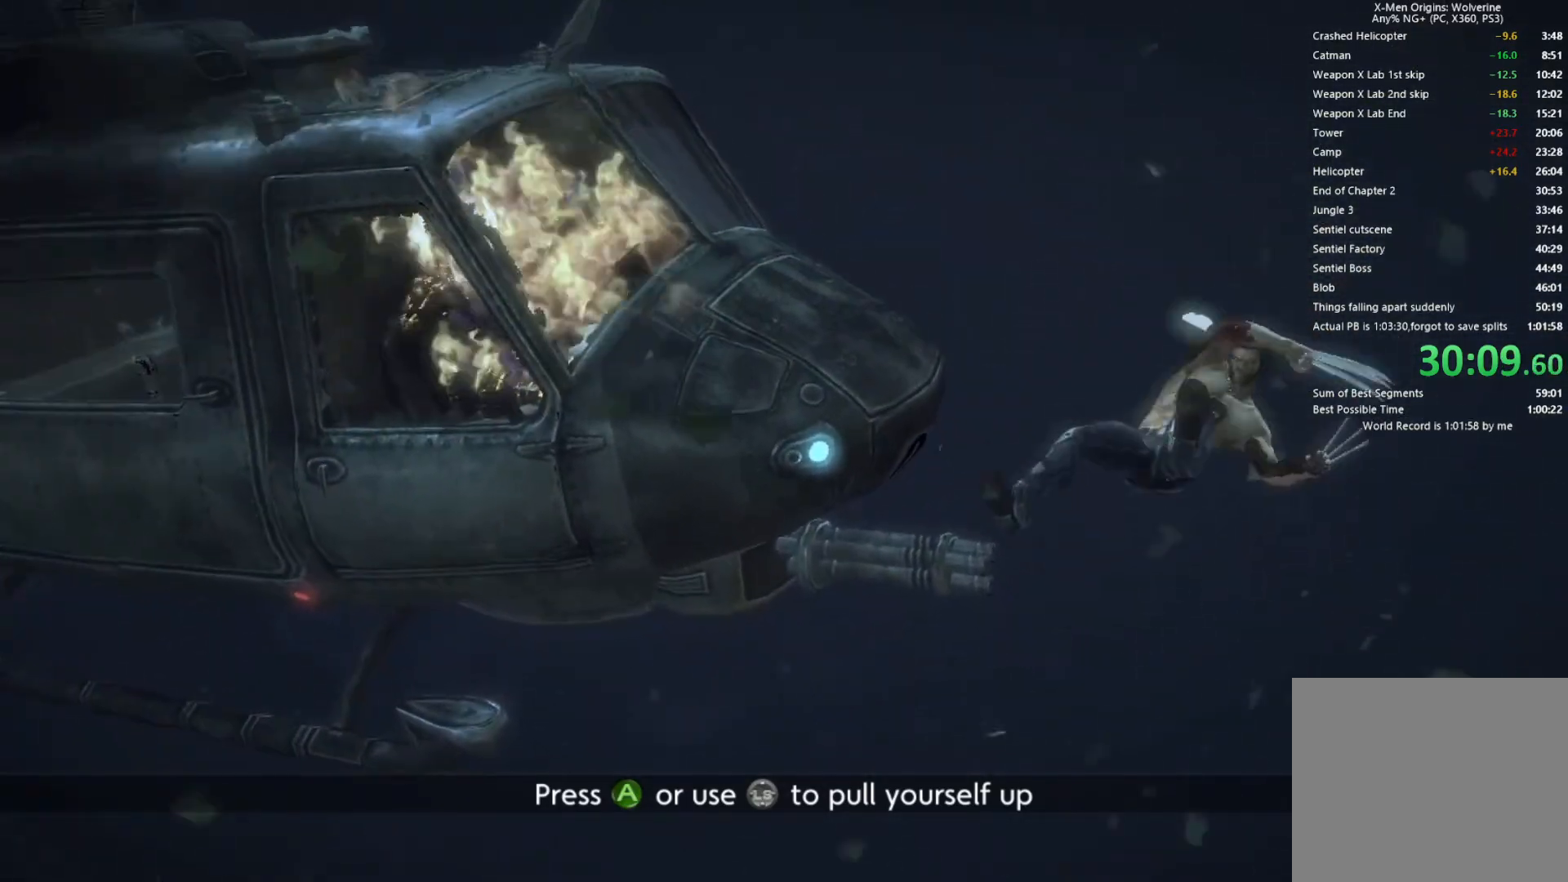
{"buttons": [], "left_stick": "center", "right_stick": "center", "events": [[183, "left_stick", "center"]]}
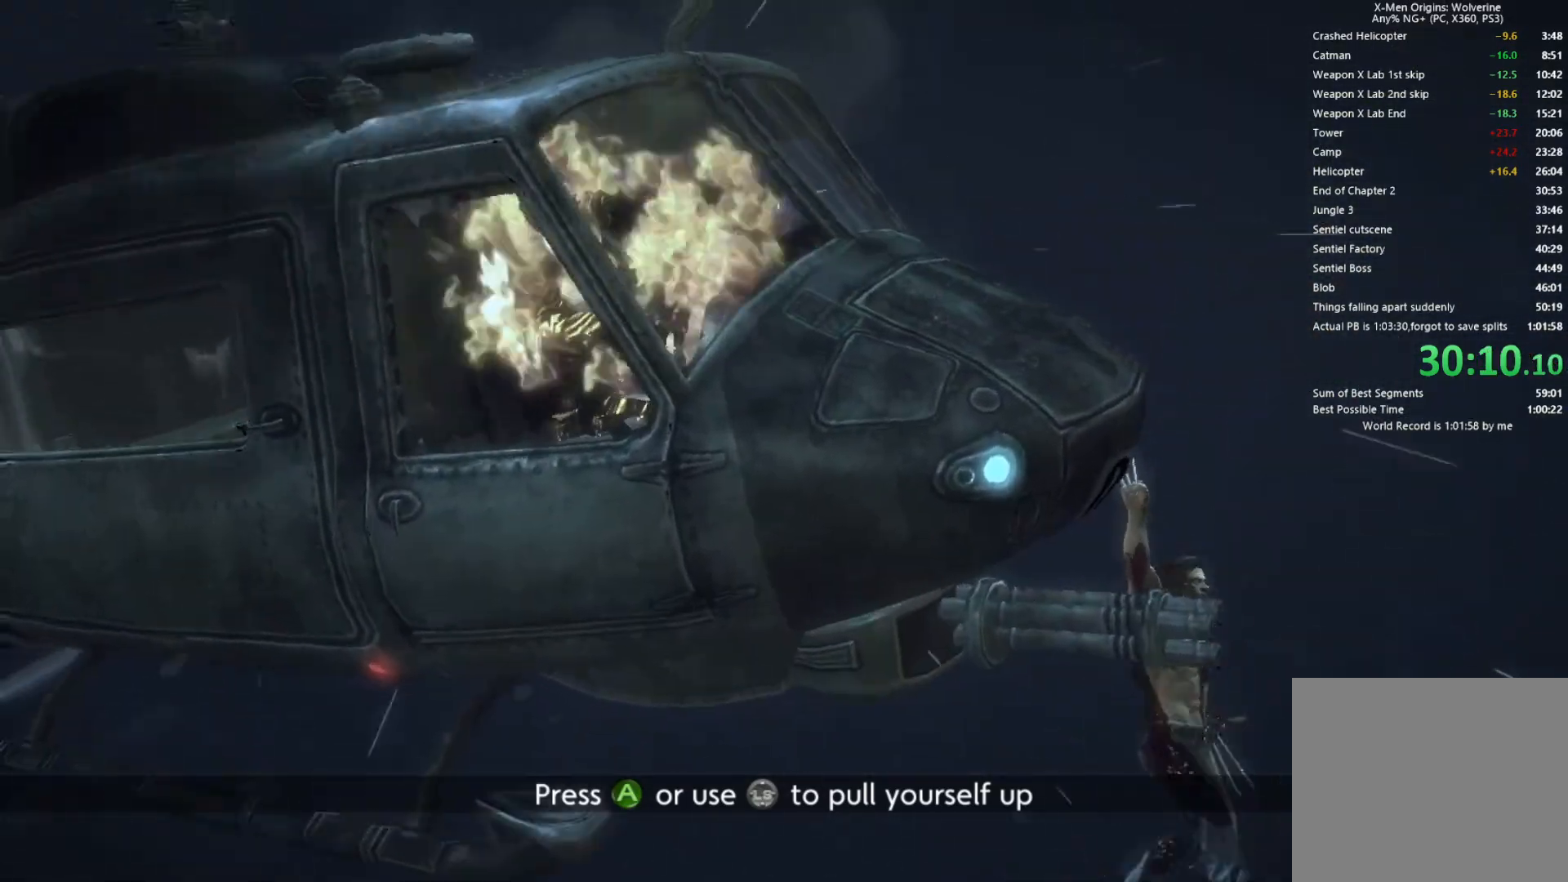
{"buttons": ["CROSS"], "left_stick": "up", "right_stick": "center", "events": [[100, "left_stick", "up"], [183, "CROSS", "down"], [233, "CROSS", "up"], [317, "CROSS", "down"], [400, "CROSS", "up"], [483, "CROSS", "down"]]}
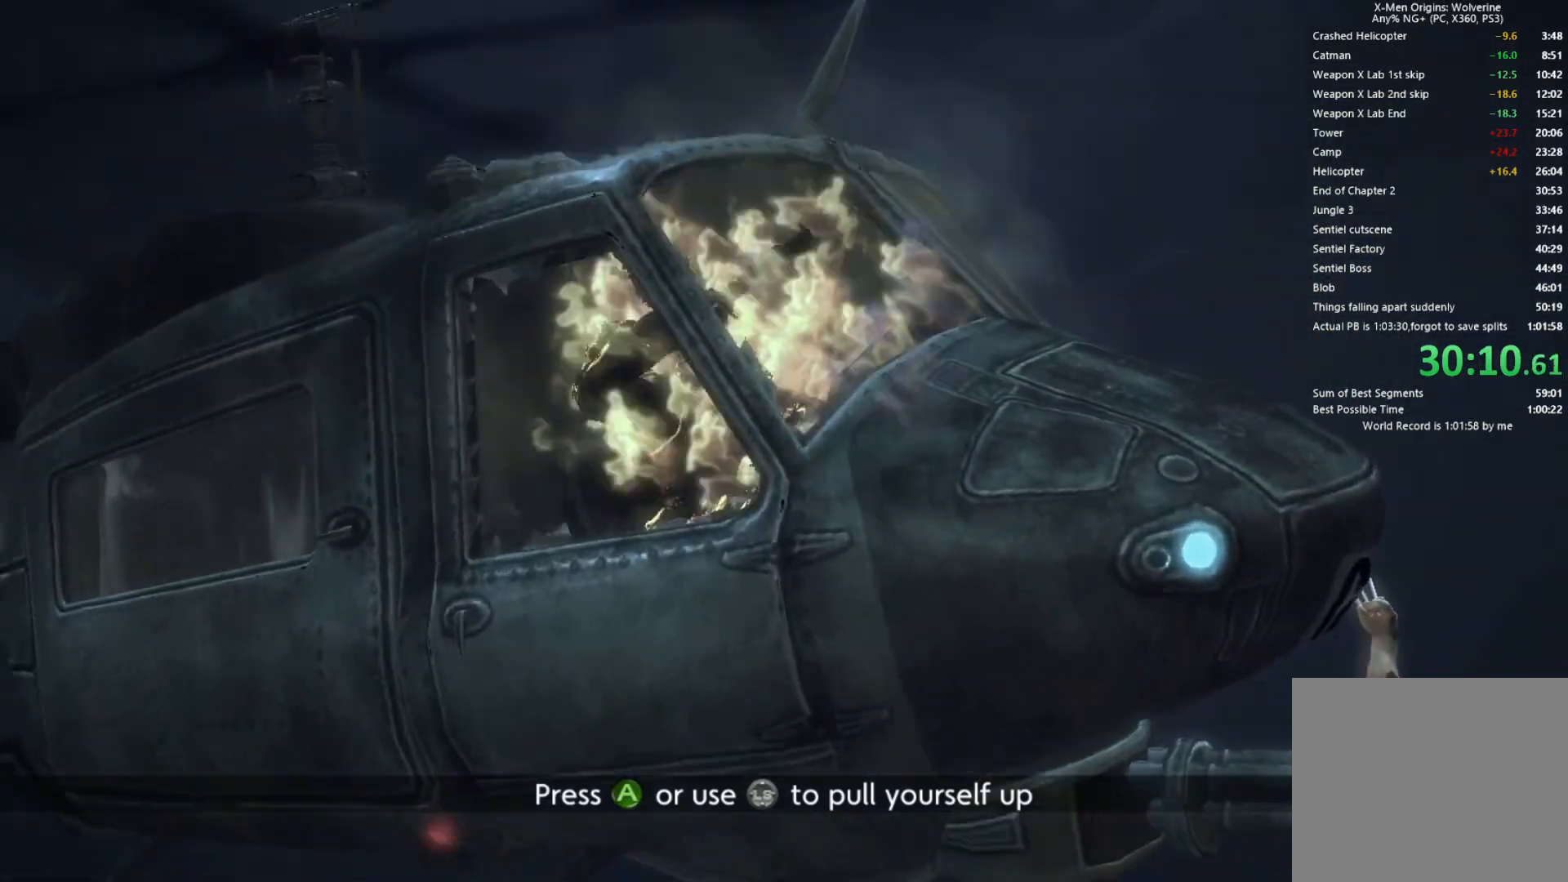
{"buttons": ["CROSS"], "left_stick": "up", "right_stick": "center", "events": [[50, "CROSS", "up"], [117, "CROSS", "down"], [200, "CROSS", "up"], [300, "CROSS", "down"], [350, "CROSS", "up"], [450, "CROSS", "down"]]}
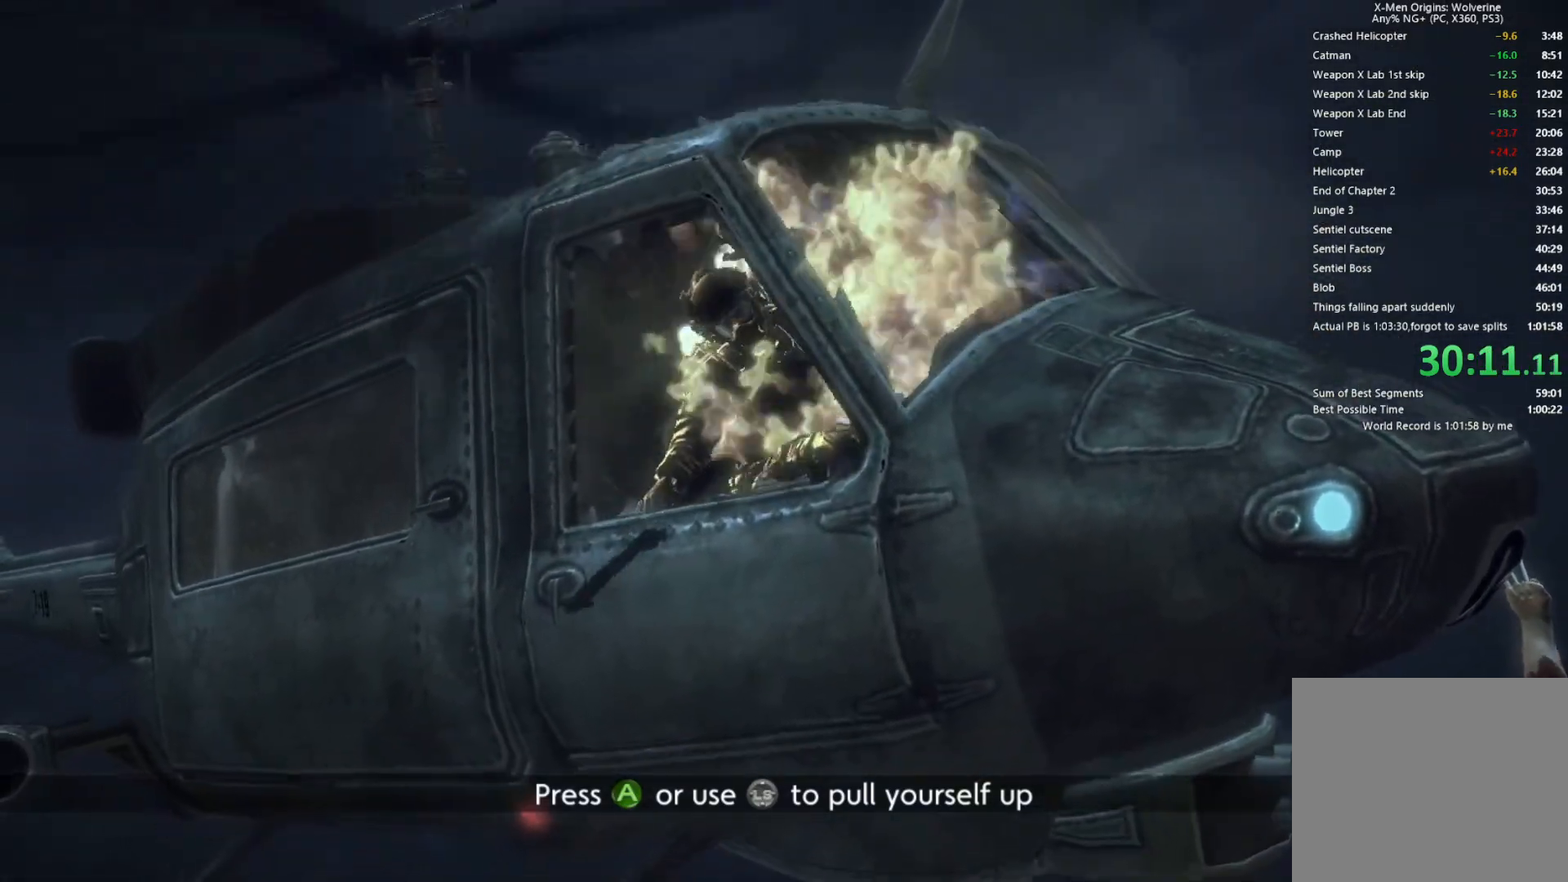
{"buttons": [], "left_stick": "up", "right_stick": "center", "events": [[17, "CROSS", "up"], [100, "CROSS", "down"], [183, "CROSS", "up"], [250, "CROSS", "down"], [333, "CROSS", "up"], [417, "CROSS", "down"], [500, "CROSS", "up"]]}
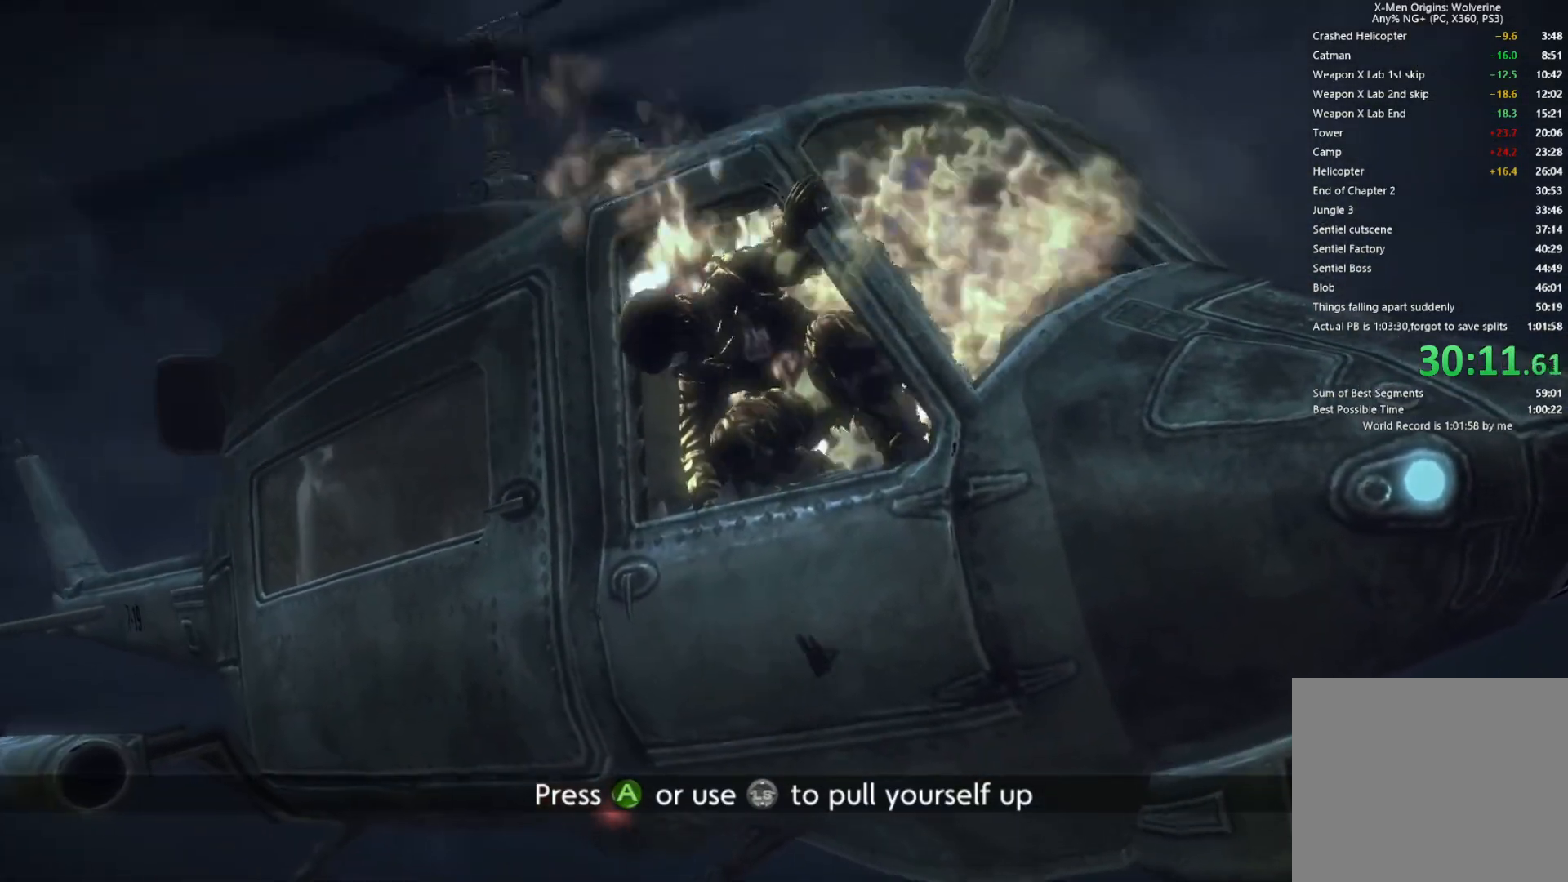
{"buttons": [], "left_stick": "up", "right_stick": "center", "events": [[67, "CROSS", "down"], [150, "CROSS", "up"], [233, "CROSS", "down"], [333, "CROSS", "up"], [400, "CROSS", "down"], [467, "CROSS", "up"]]}
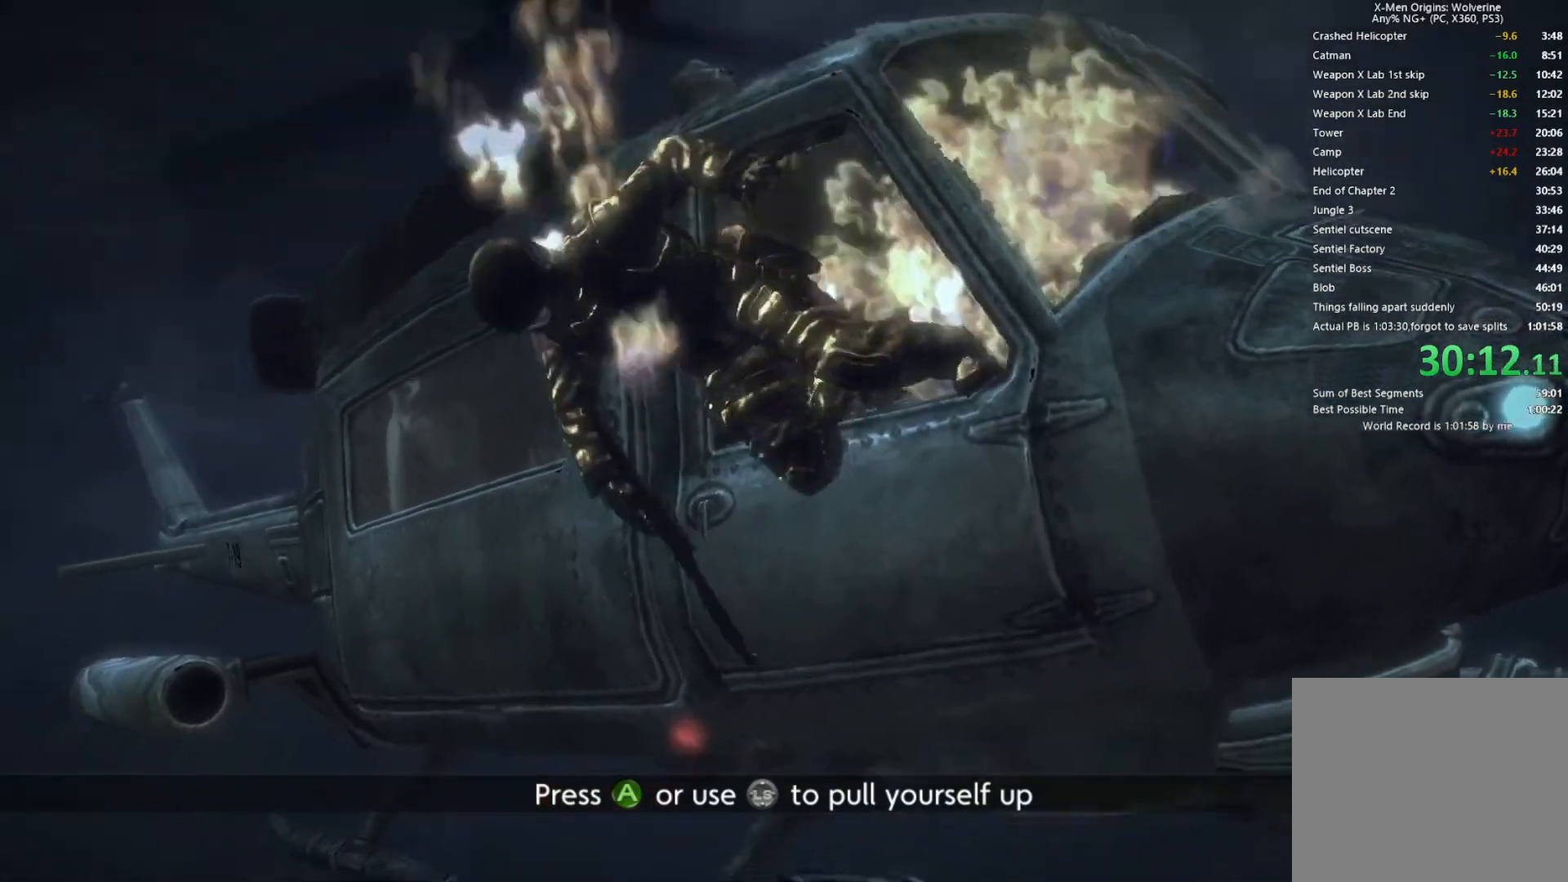
{"buttons": [], "left_stick": "up", "right_stick": "center", "events": [[50, "CROSS", "down"], [150, "CROSS", "up"], [217, "CROSS", "down"], [300, "CROSS", "up"], [367, "CROSS", "down"], [467, "CROSS", "up"]]}
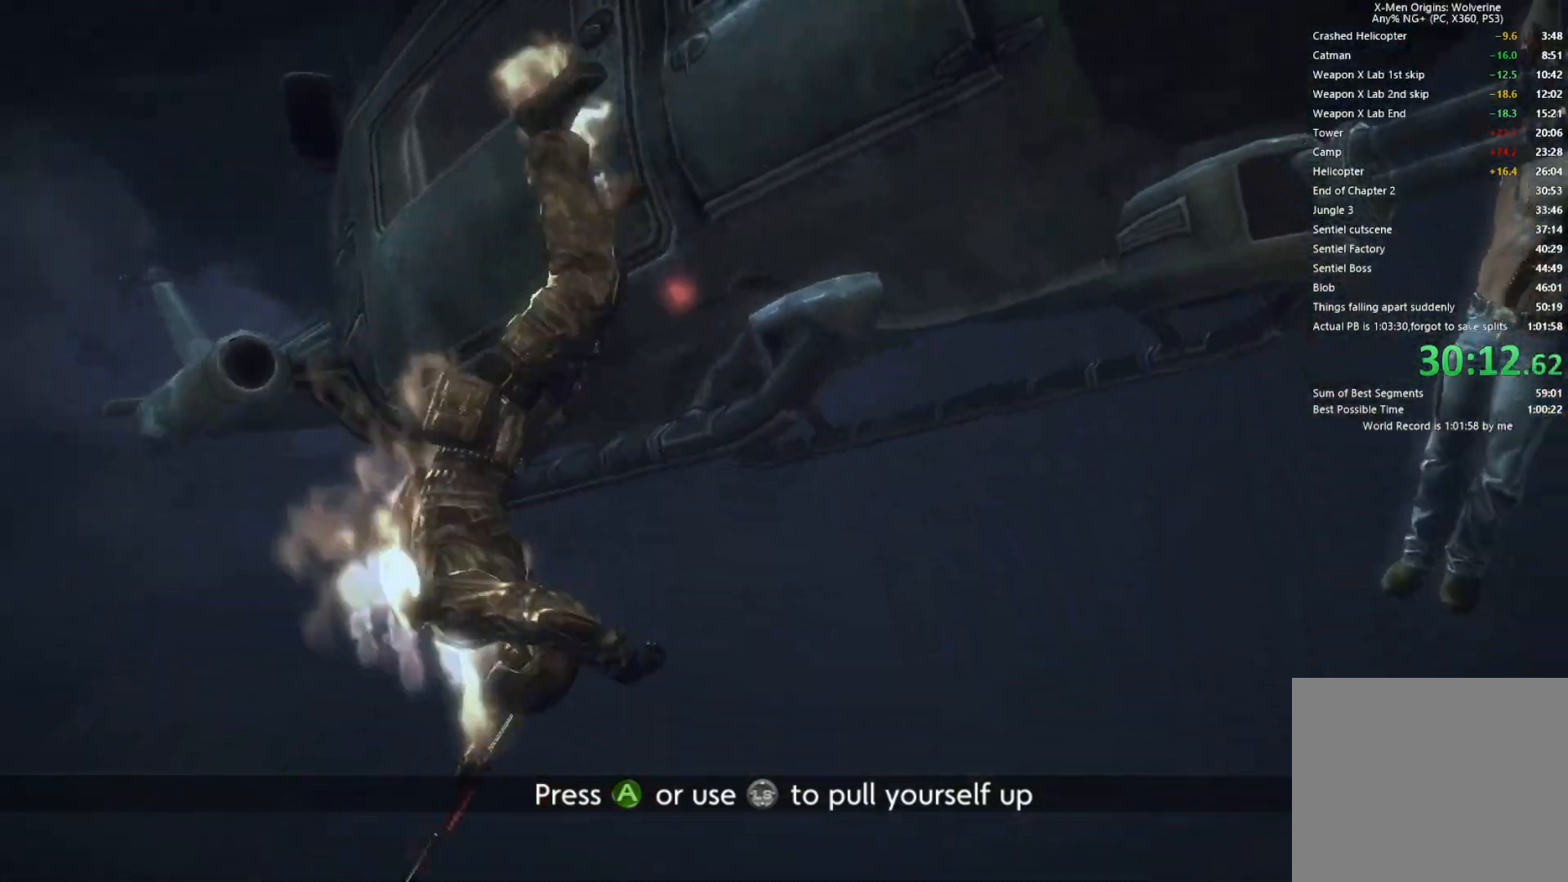
{"buttons": [], "left_stick": "up", "right_stick": "center", "events": [[50, "CROSS", "down"], [117, "CROSS", "up"], [200, "CROSS", "down"], [283, "CROSS", "up"], [367, "CROSS", "down"], [450, "CROSS", "up"]]}
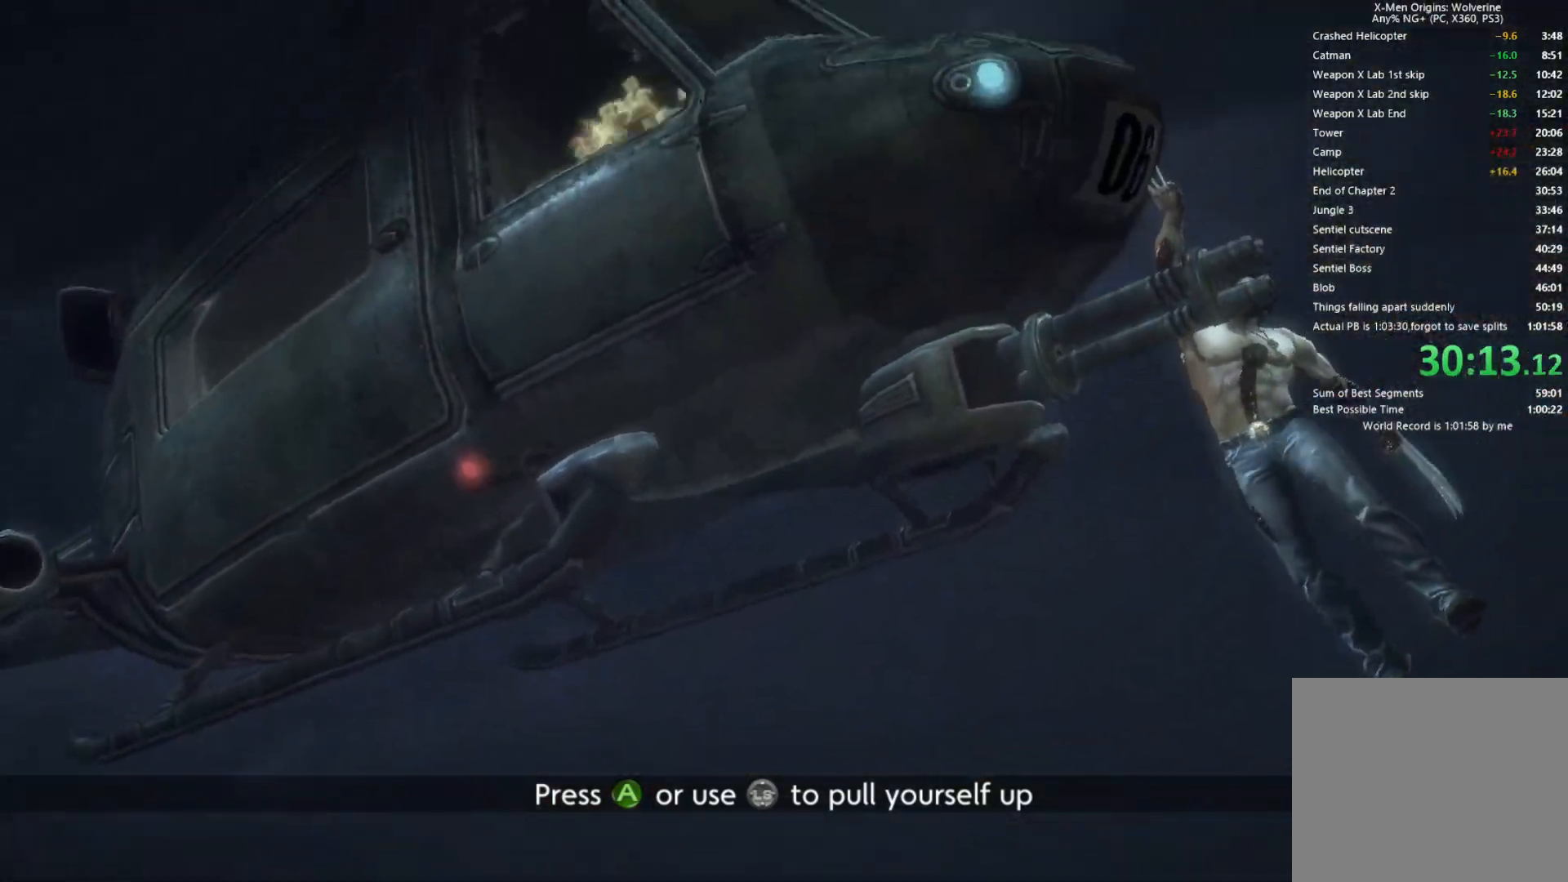
{"buttons": ["CROSS"], "left_stick": "up", "right_stick": "center", "events": [[33, "CROSS", "down"], [100, "CROSS", "up"], [200, "CROSS", "down"], [283, "CROSS", "up"], [350, "CROSS", "down"], [417, "CROSS", "up"], [500, "CROSS", "down"]]}
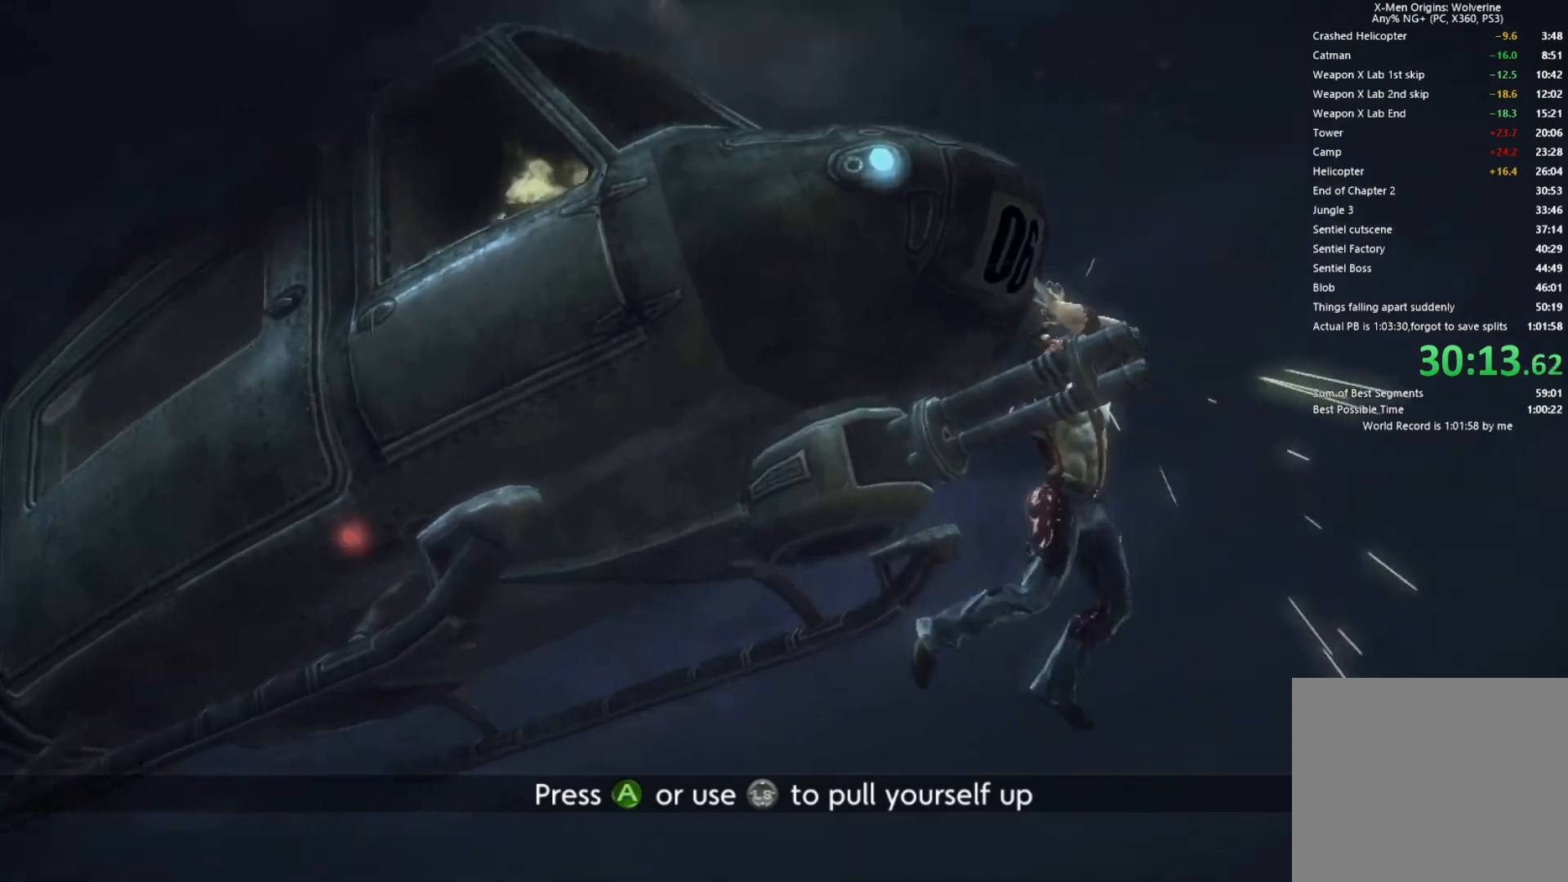
{"buttons": [], "left_stick": "up", "right_stick": "center", "events": [[100, "CROSS", "up"], [150, "CROSS", "down"], [233, "CROSS", "up"]]}
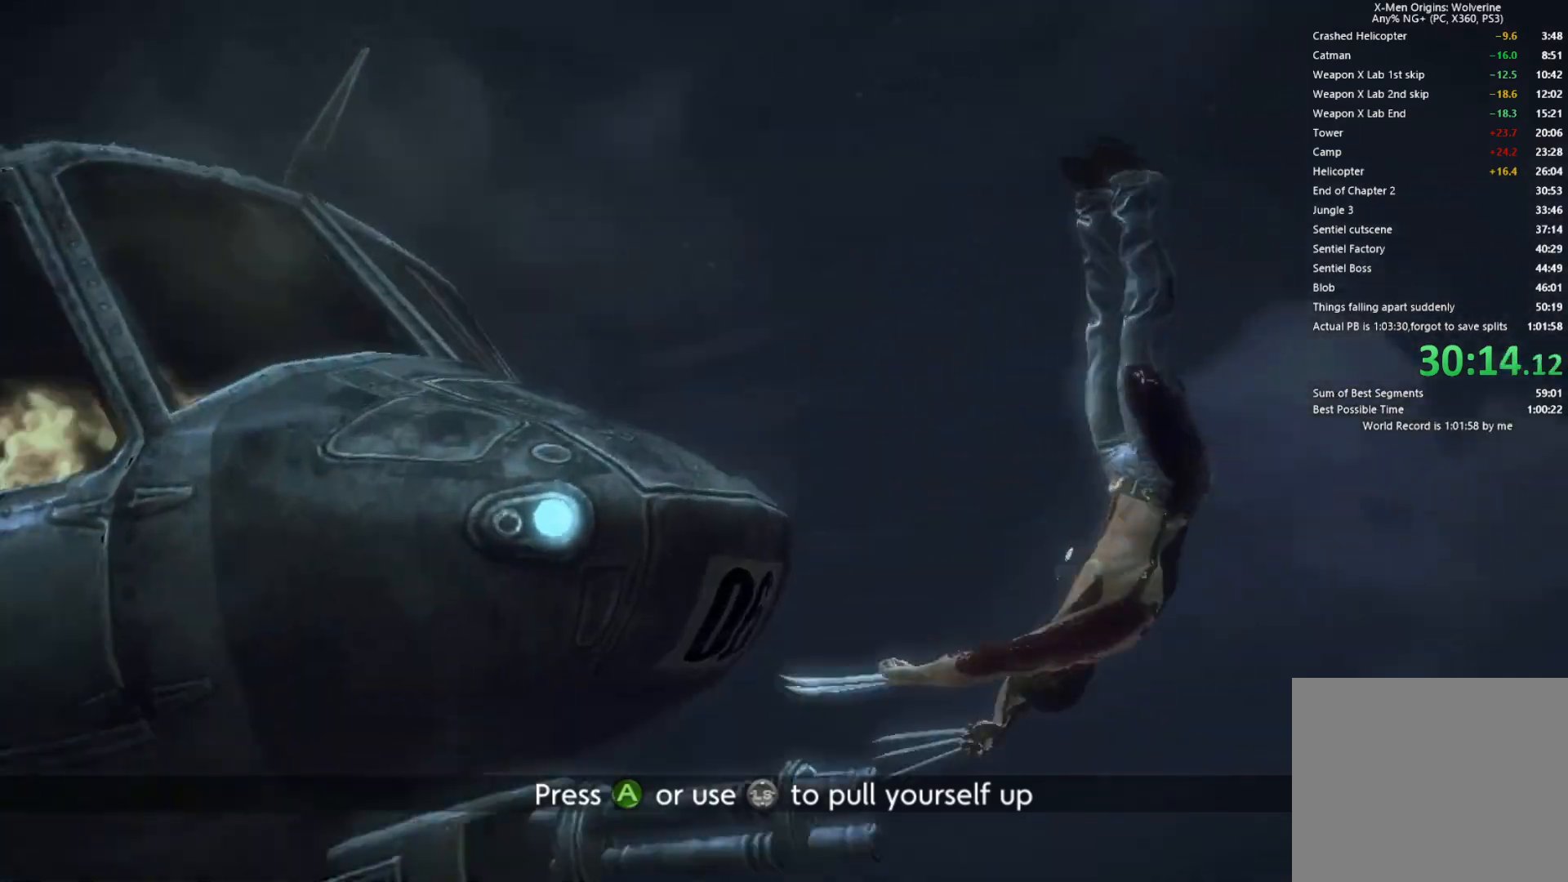
{"buttons": [], "left_stick": "center", "right_stick": "center", "events": [[83, "SQUARE", "down"], [117, "left_stick", "center"], [167, "SQUARE", "up"], [250, "SQUARE", "down"], [317, "SQUARE", "up"], [383, "SQUARE", "down"], [483, "SQUARE", "up"]]}
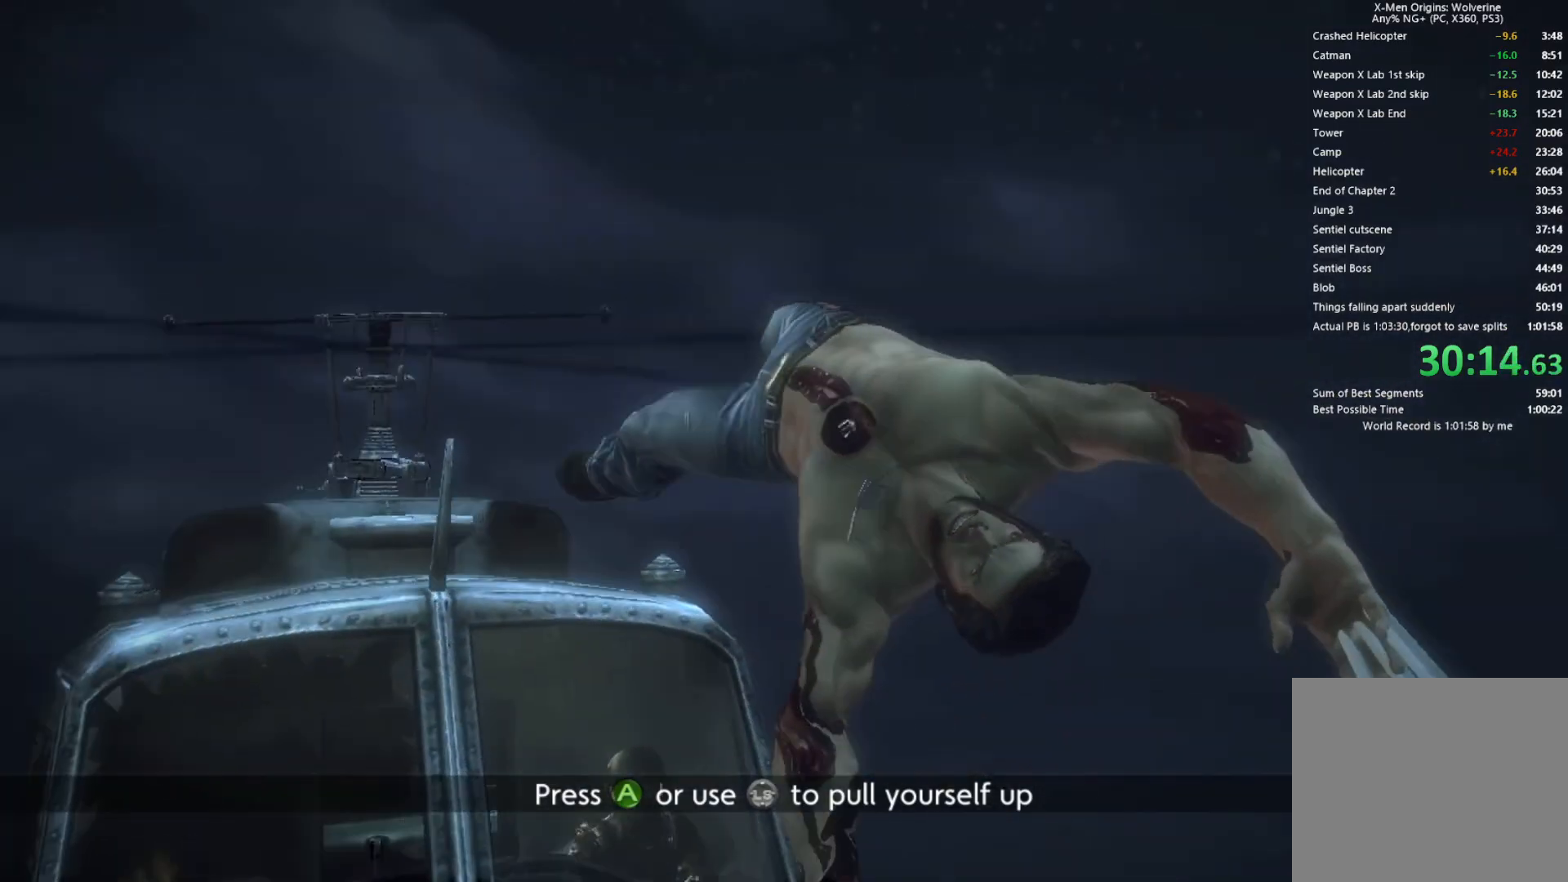
{"buttons": [], "left_stick": "center", "right_stick": "center", "events": [[50, "SQUARE", "down"], [150, "SQUARE", "up"], [217, "SQUARE", "down"], [300, "SQUARE", "up"], [383, "SQUARE", "down"], [450, "SQUARE", "up"]]}
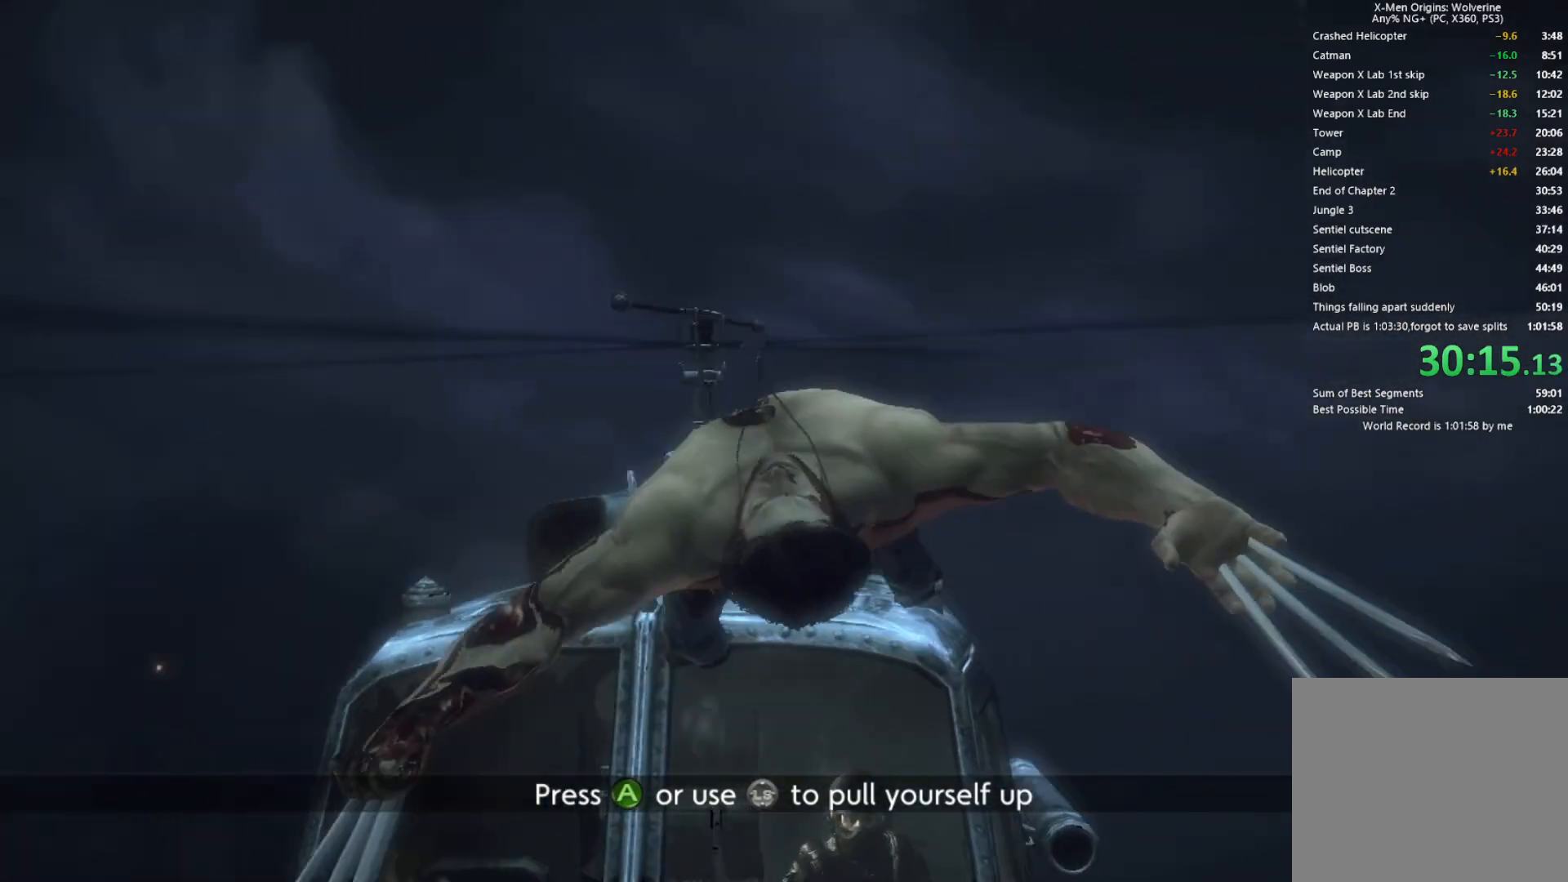
{"buttons": ["SQUARE"], "left_stick": "center", "right_stick": "center", "events": [[33, "SQUARE", "down"], [117, "SQUARE", "up"], [183, "SQUARE", "down"], [267, "SQUARE", "up"], [333, "SQUARE", "down"], [417, "SQUARE", "up"], [483, "SQUARE", "down"]]}
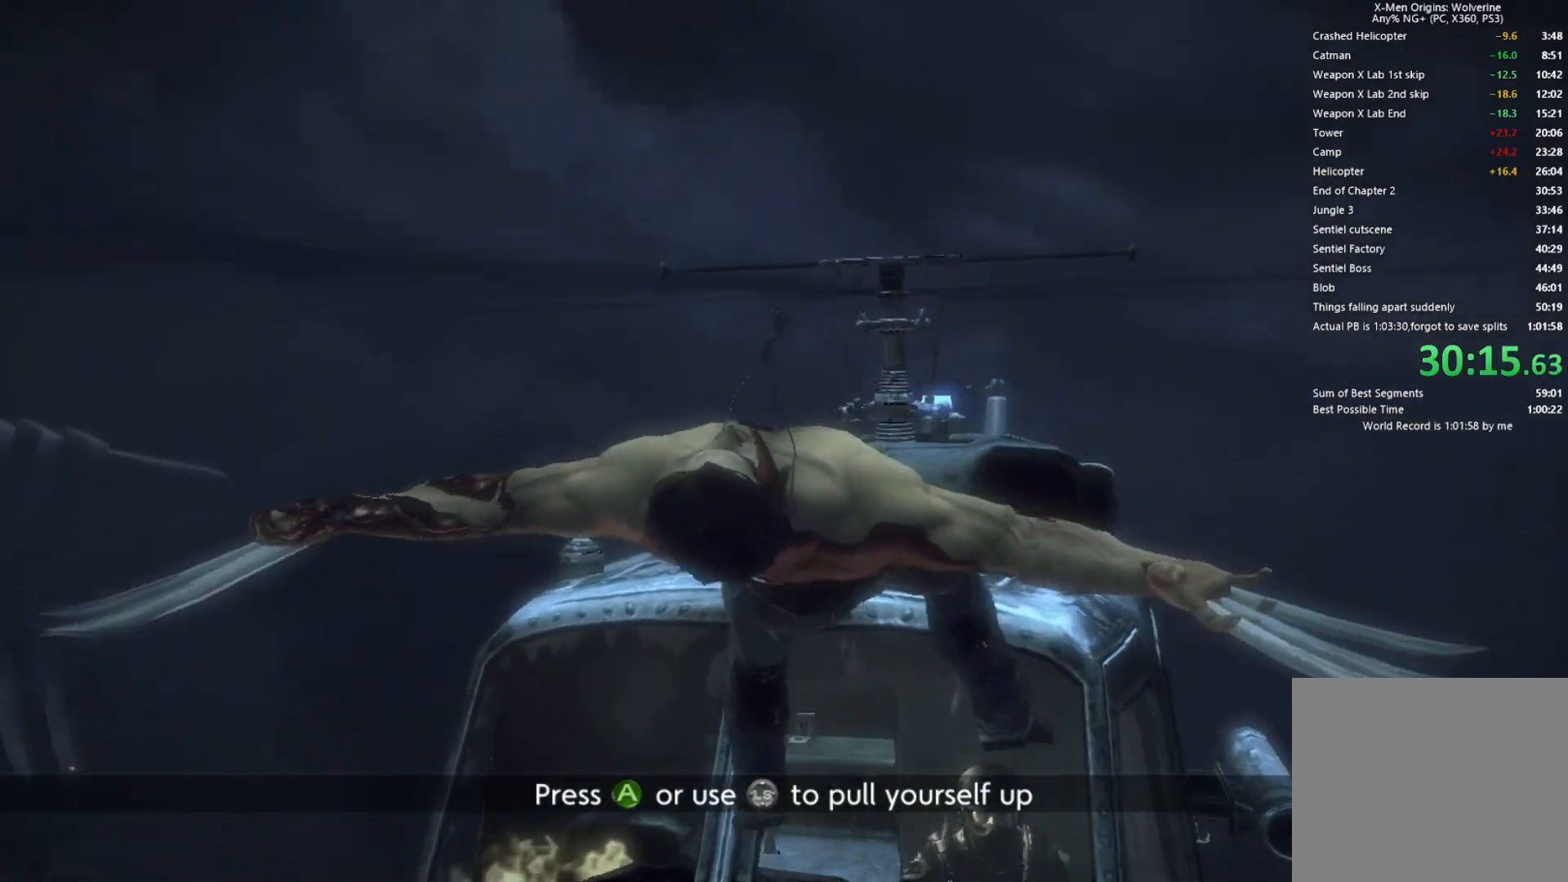
{"buttons": ["SQUARE"], "left_stick": "center", "right_stick": "center", "events": [[50, "SQUARE", "up"], [117, "SQUARE", "down"], [200, "SQUARE", "up"], [283, "SQUARE", "down"], [383, "SQUARE", "up"], [433, "SQUARE", "down"]]}
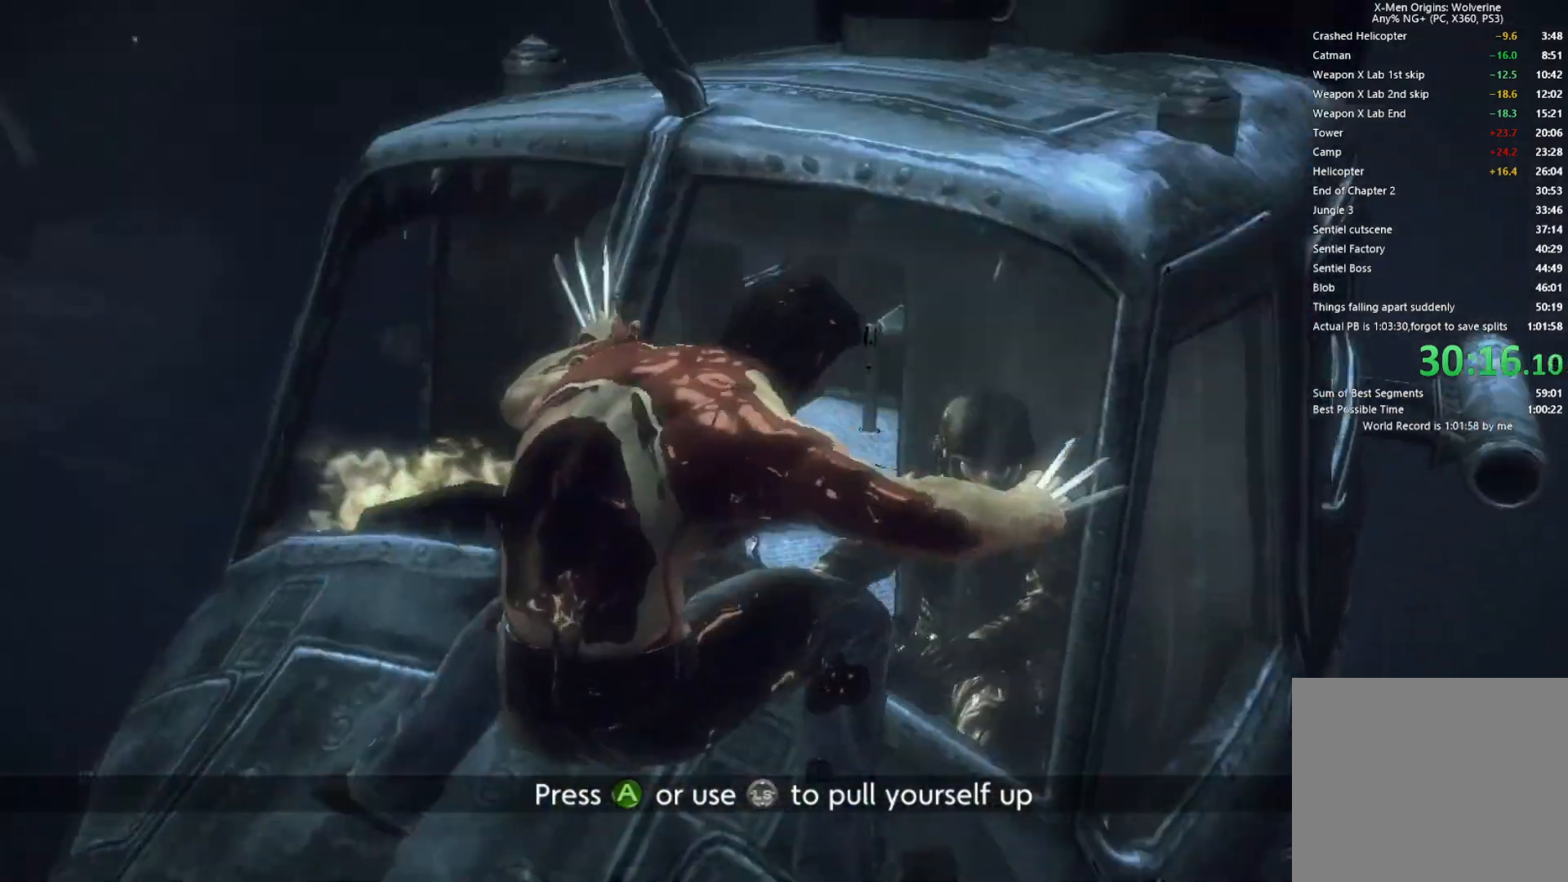
{"buttons": [], "left_stick": "center", "right_stick": "center", "events": [[33, "SQUARE", "up"], [83, "SQUARE", "down"], [183, "SQUARE", "up"], [250, "SQUARE", "down"], [333, "SQUARE", "up"], [400, "SQUARE", "down"], [500, "SQUARE", "up"]]}
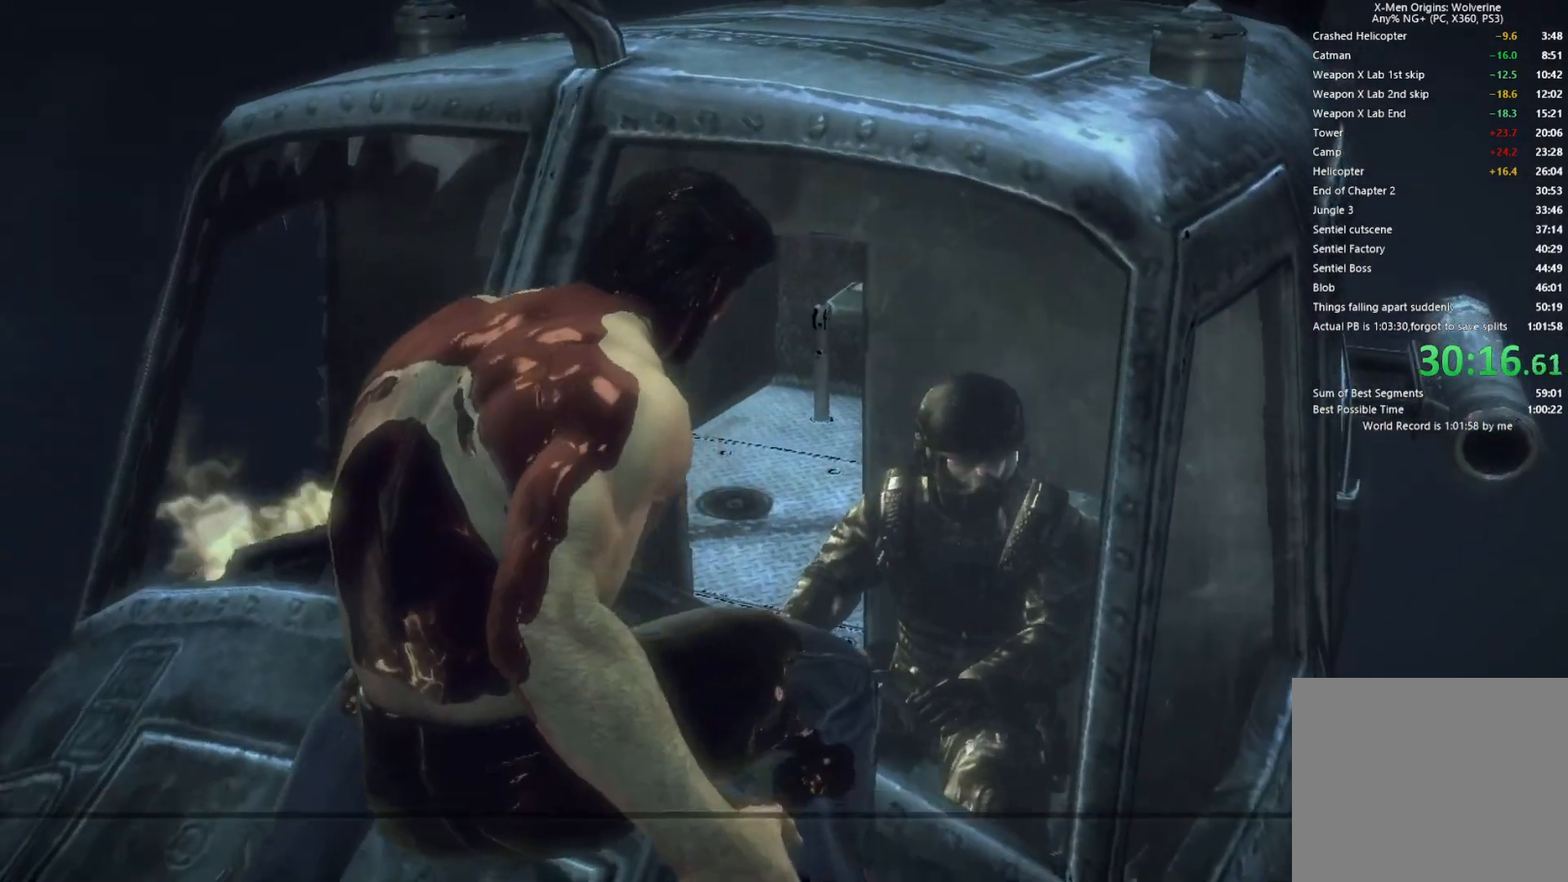
{"buttons": [], "left_stick": "center", "right_stick": "center", "events": [[50, "SQUARE", "down"], [133, "SQUARE", "up"], [200, "SQUARE", "down"], [300, "SQUARE", "up"], [367, "SQUARE", "down"], [467, "SQUARE", "up"]]}
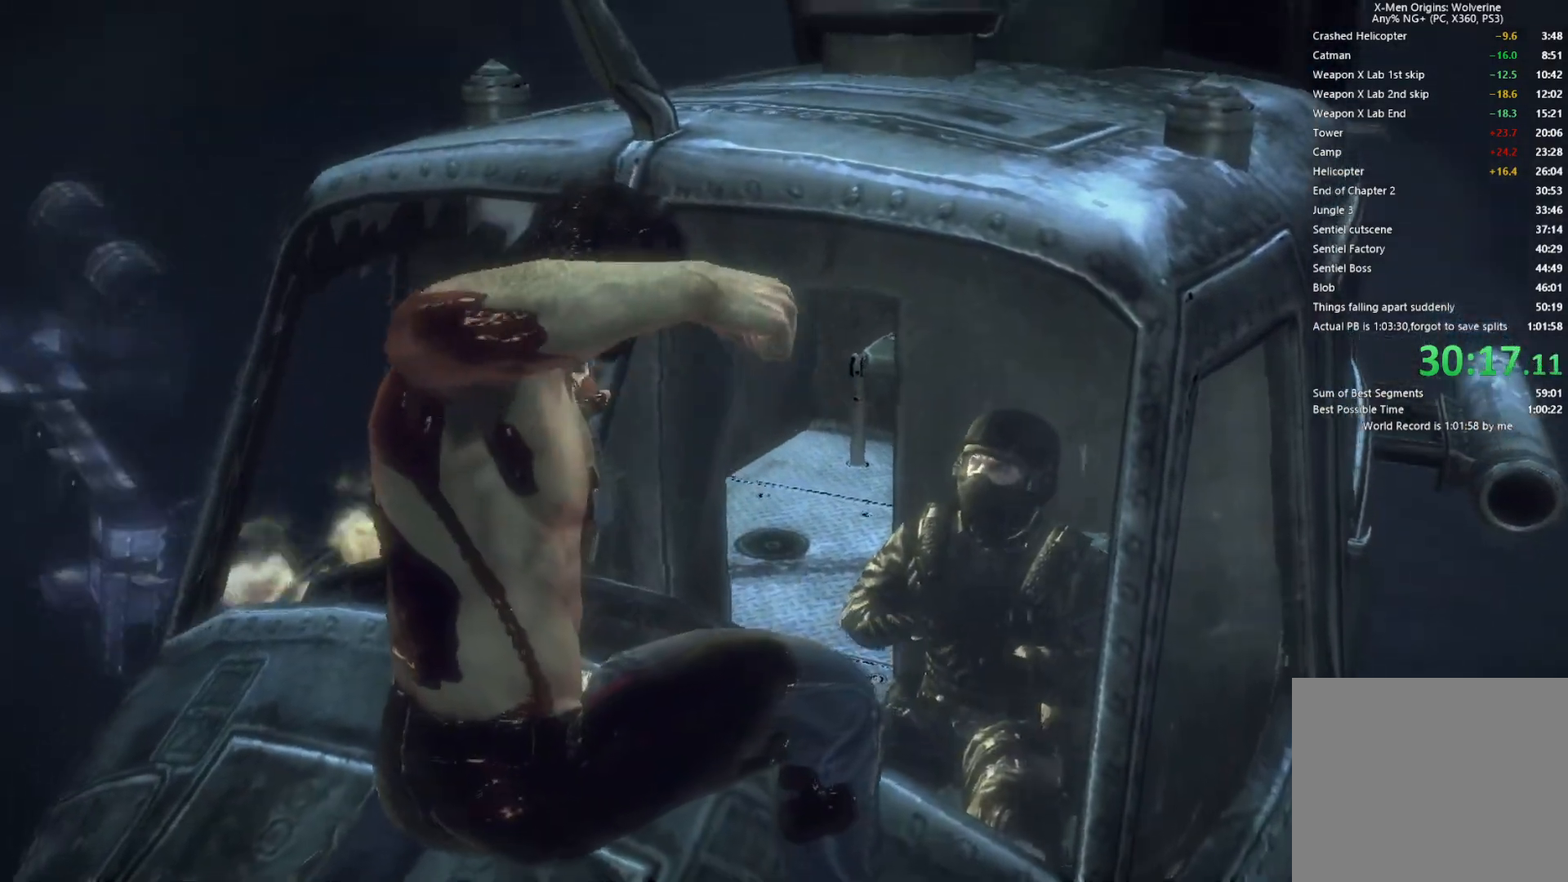
{"buttons": [], "left_stick": "center", "right_stick": "center", "events": [[17, "SQUARE", "down"], [133, "SQUARE", "up"], [200, "SQUARE", "down"], [300, "SQUARE", "up"], [350, "SQUARE", "down"], [450, "SQUARE", "up"]]}